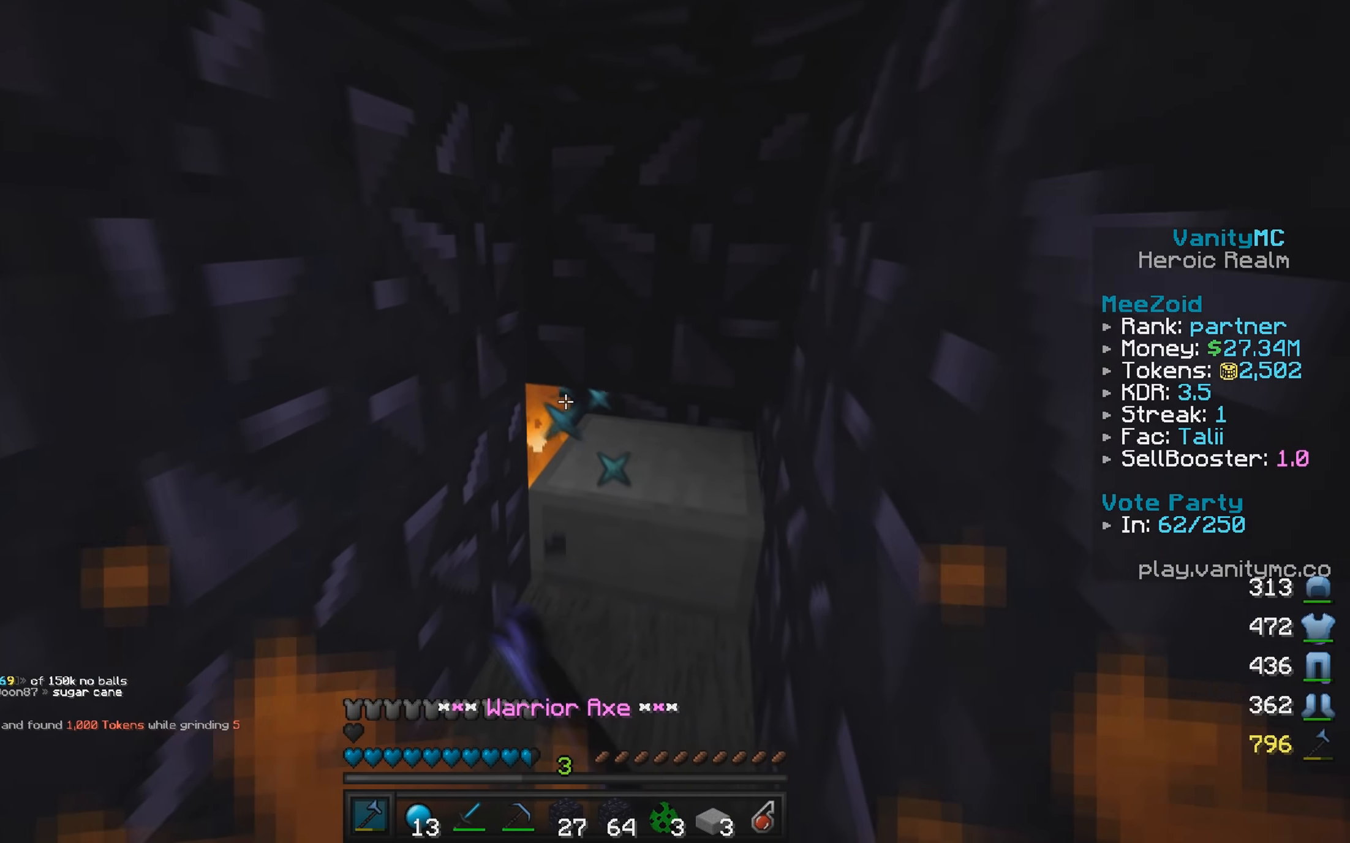
Gameplay with keyboard and mouse; each line is a JSON object with the keys and mouse buttons held at the frame after it. "events" lists presses ("down") and releases ("up") of "a", "d", "s", "w", "mouse_left" and "mouse_right" between this image and that frame as [ms after this image, input, new state], when the widget could be followed in between. "mouse_left", "mouse_right" = the "left", "right" buttons of the "mouse" list. No other keys are recorded. Fast repeated clicks can show as one long hold. Mouse movement is not recorded.
{"keys": ["s"], "mouse": ["left"], "events": [[166, "w", "up"], [250, "d", "up"], [483, "s", "down"]]}
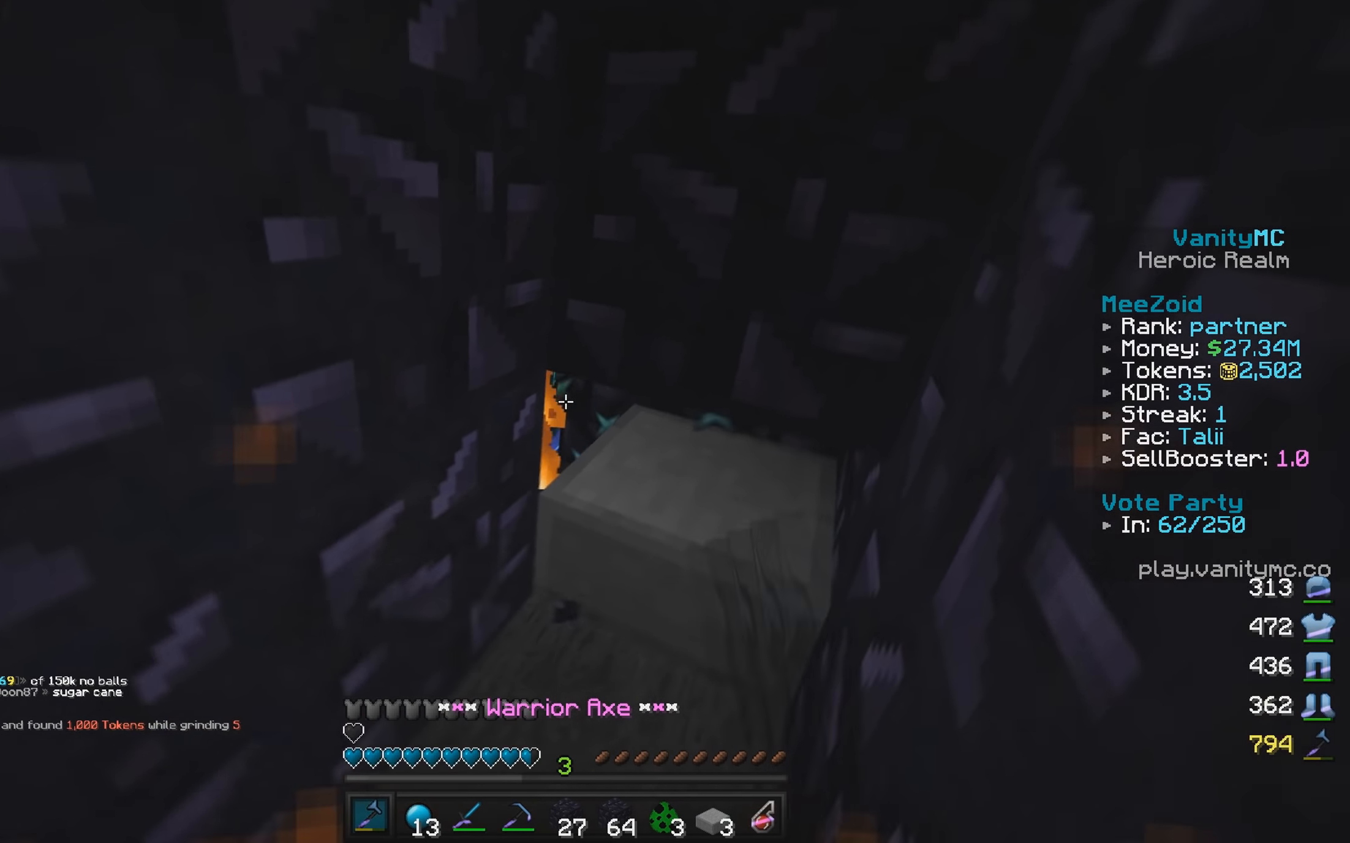
{"keys": [], "mouse": ["left"], "events": [[83, "d", "down"], [183, "d", "up"], [200, "s", "up"]]}
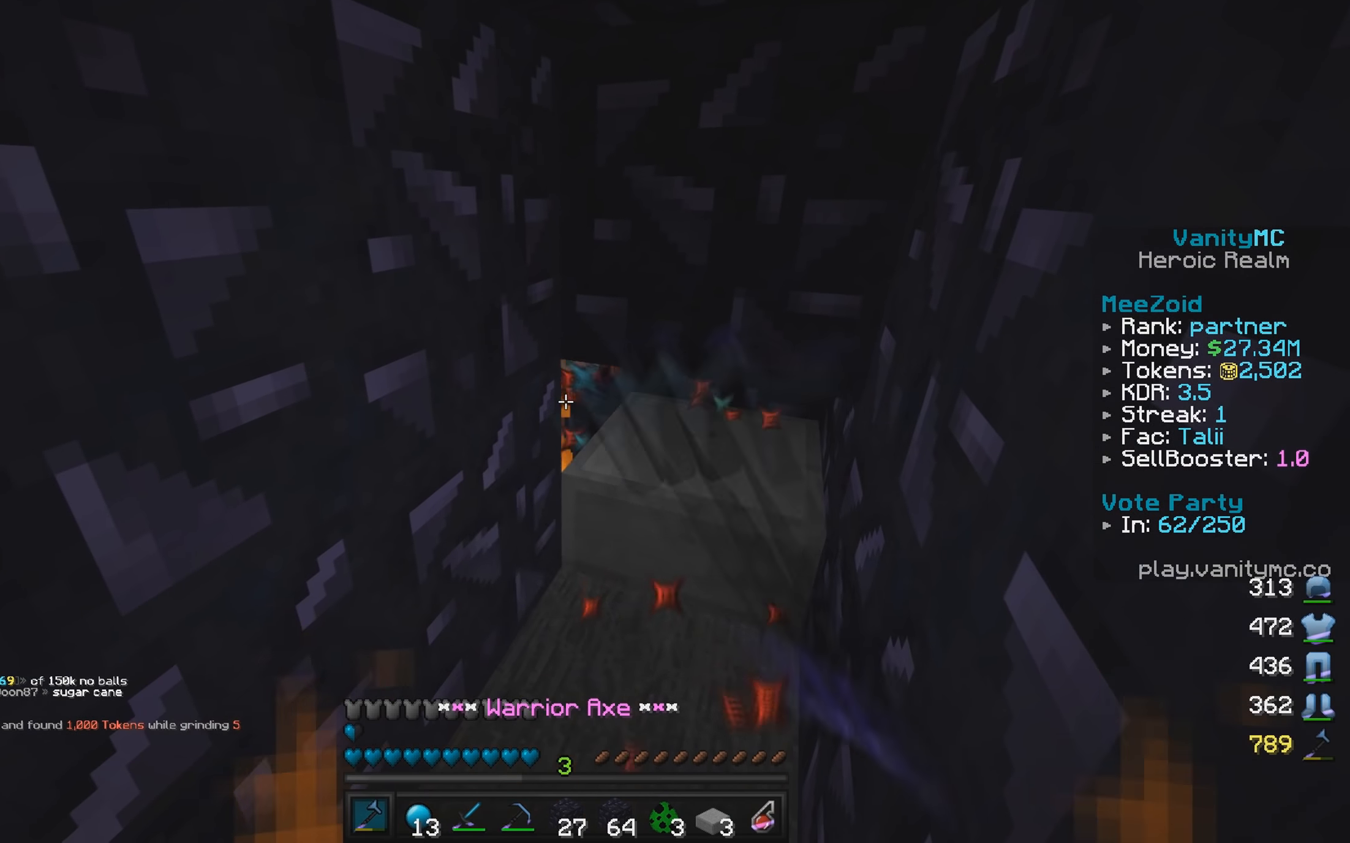
{"keys": [], "mouse": ["left"], "events": []}
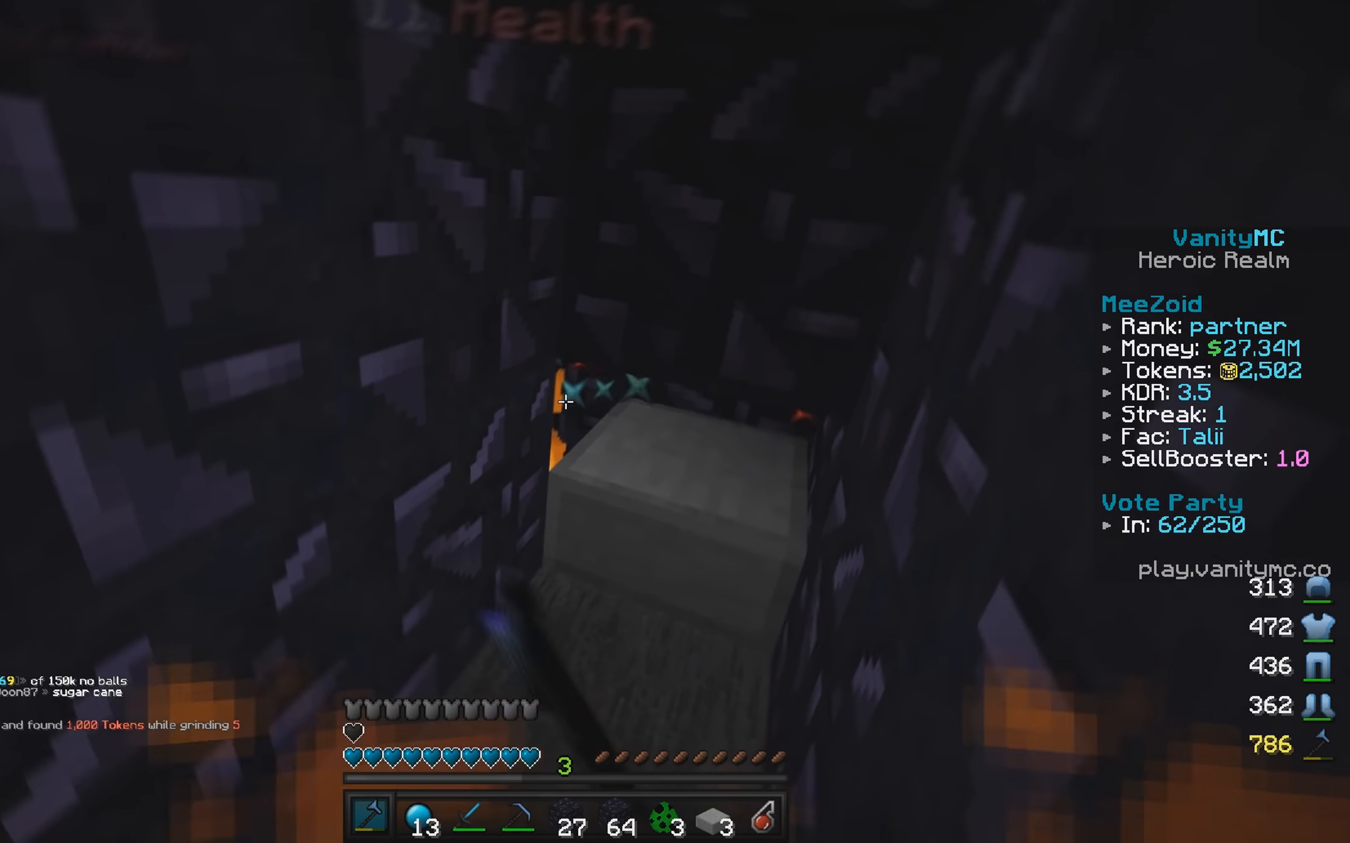
{"keys": [], "mouse": ["left"], "events": [[250, "mouse_left", "up"], [300, "mouse_left", "down"]]}
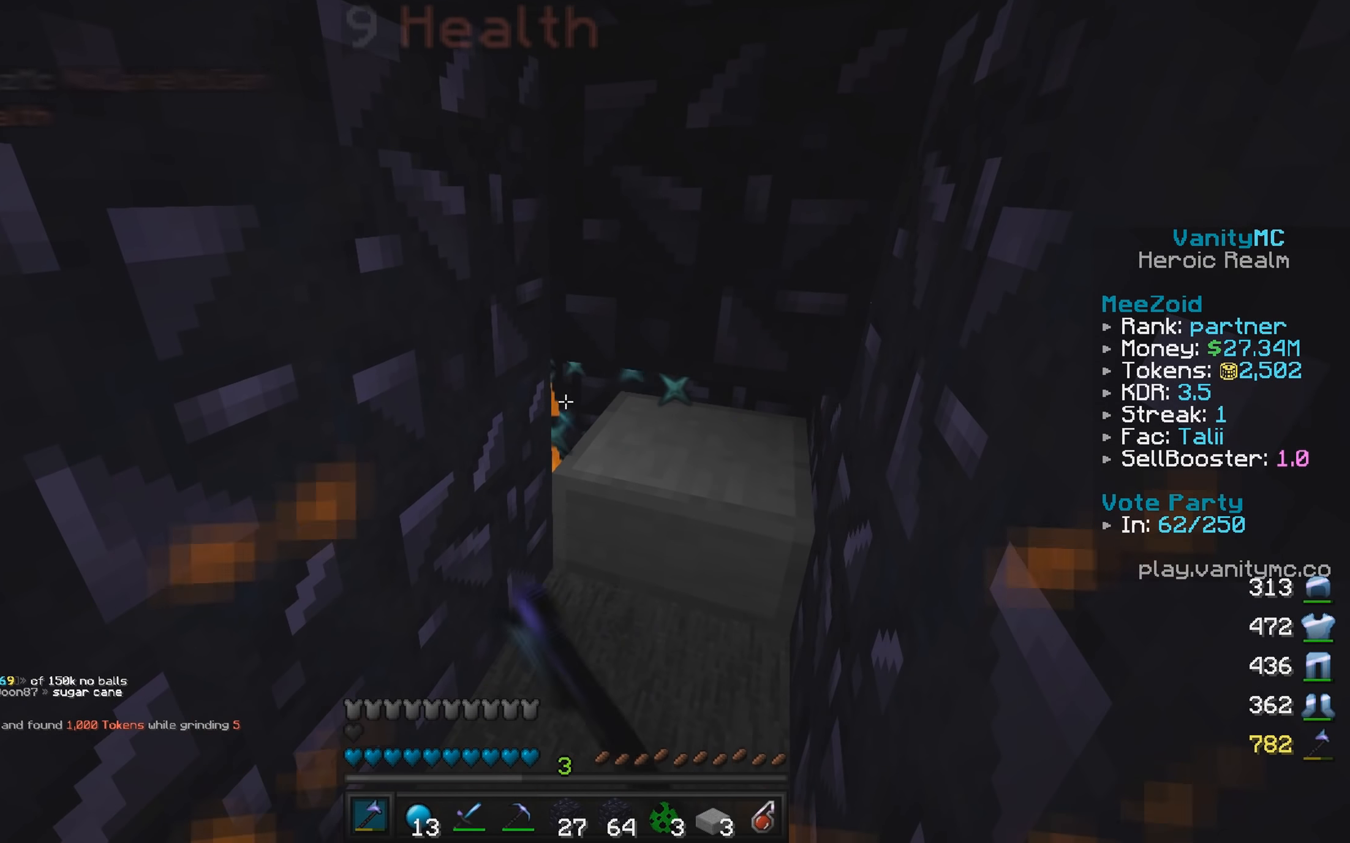
{"keys": [], "mouse": ["left"], "events": [[400, "mouse_left", "up"], [483, "mouse_left", "down"]]}
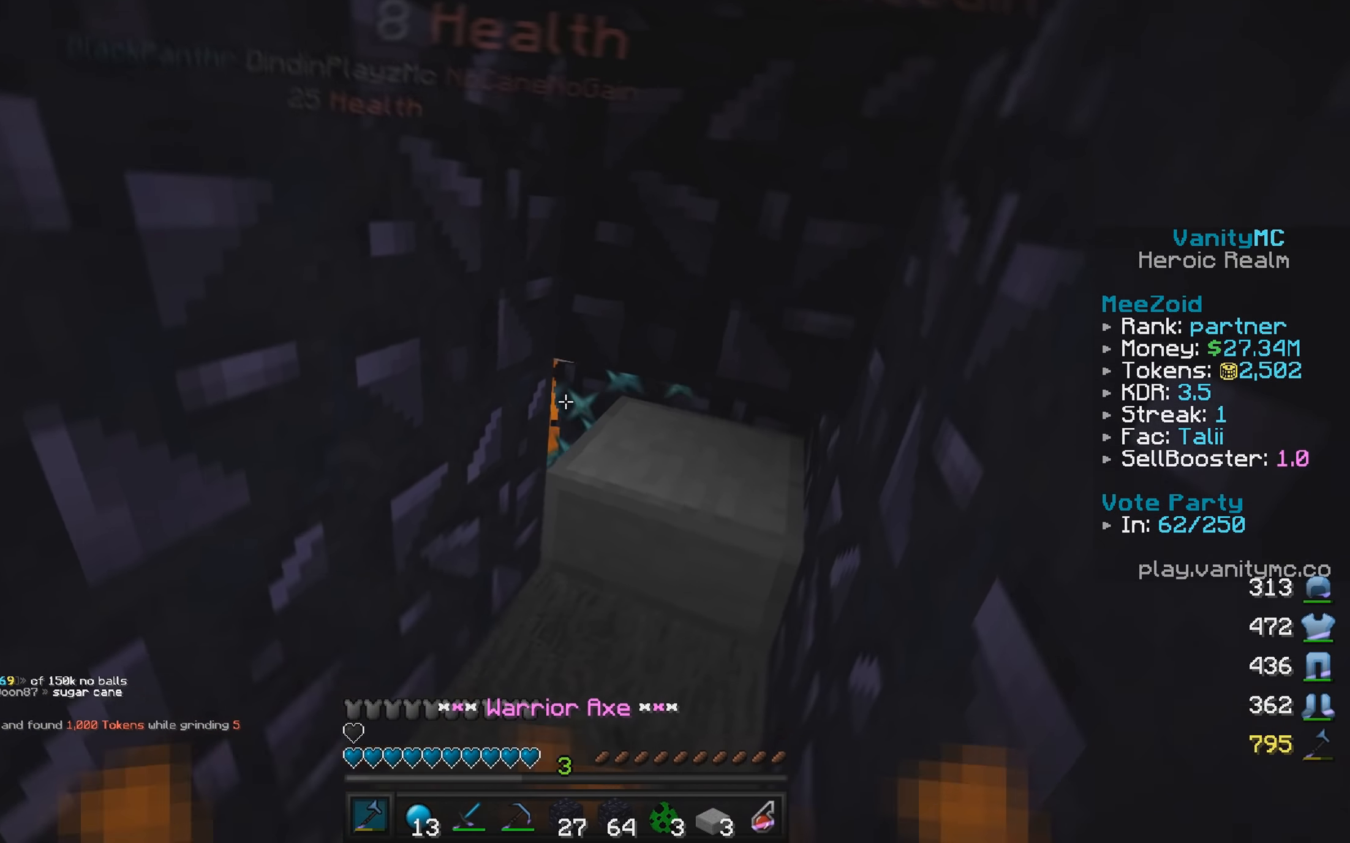
{"keys": ["d"], "mouse": [], "events": [[133, "mouse_left", "up"], [350, "mouse_right", "down"], [466, "d", "down"], [466, "mouse_right", "up"]]}
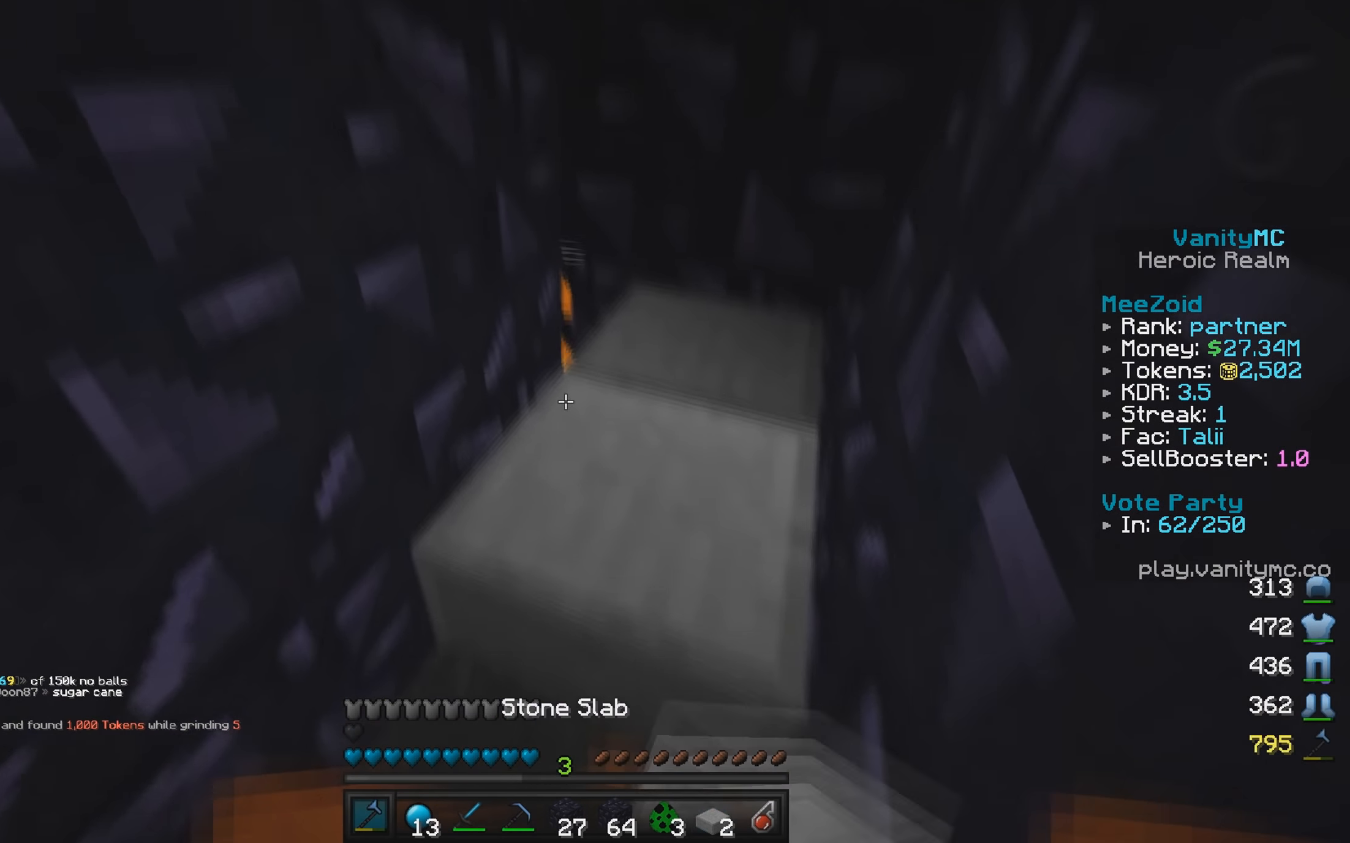
{"keys": [], "mouse": ["left"], "events": [[66, "mouse_left", "down"], [116, "d", "up"]]}
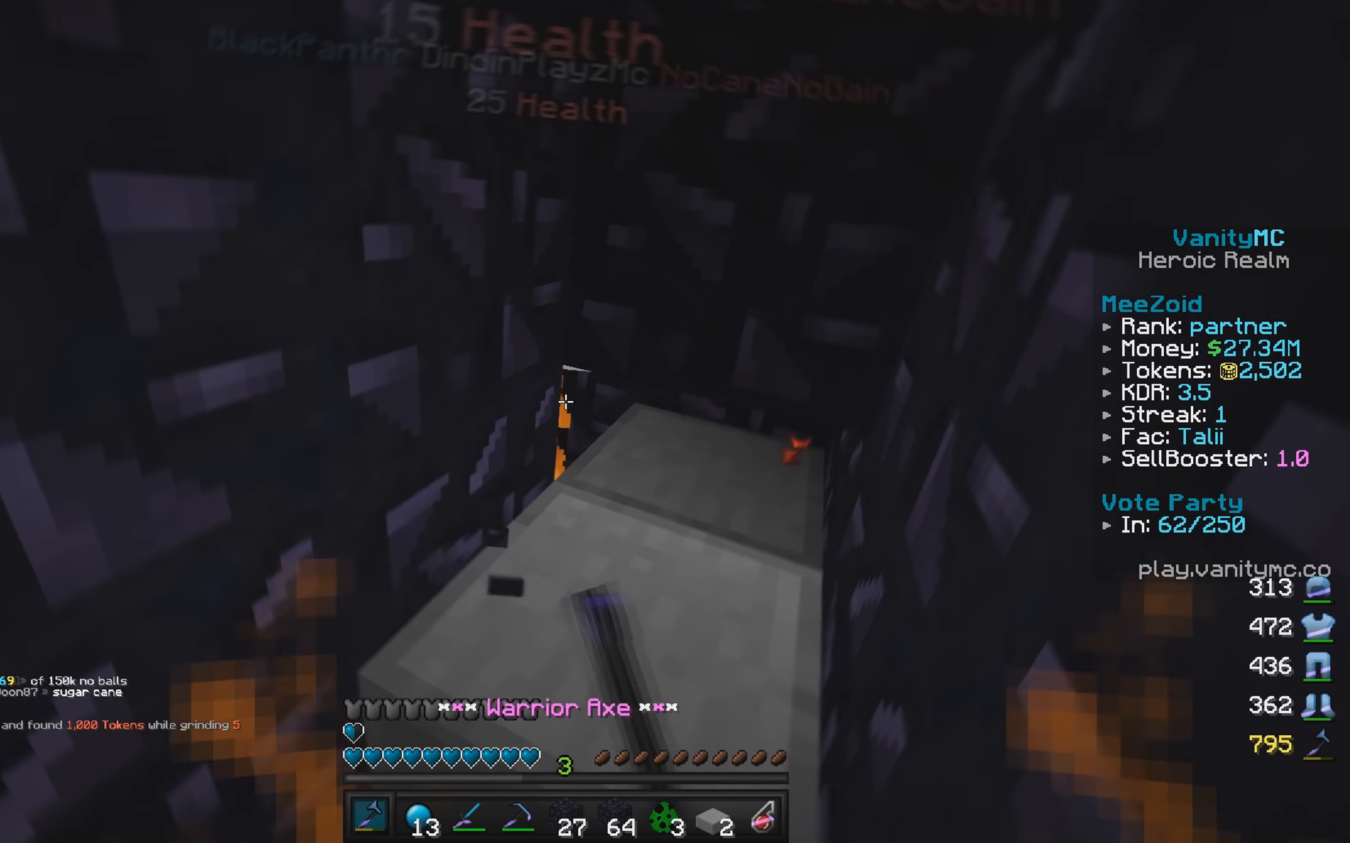
{"keys": [], "mouse": ["left"], "events": []}
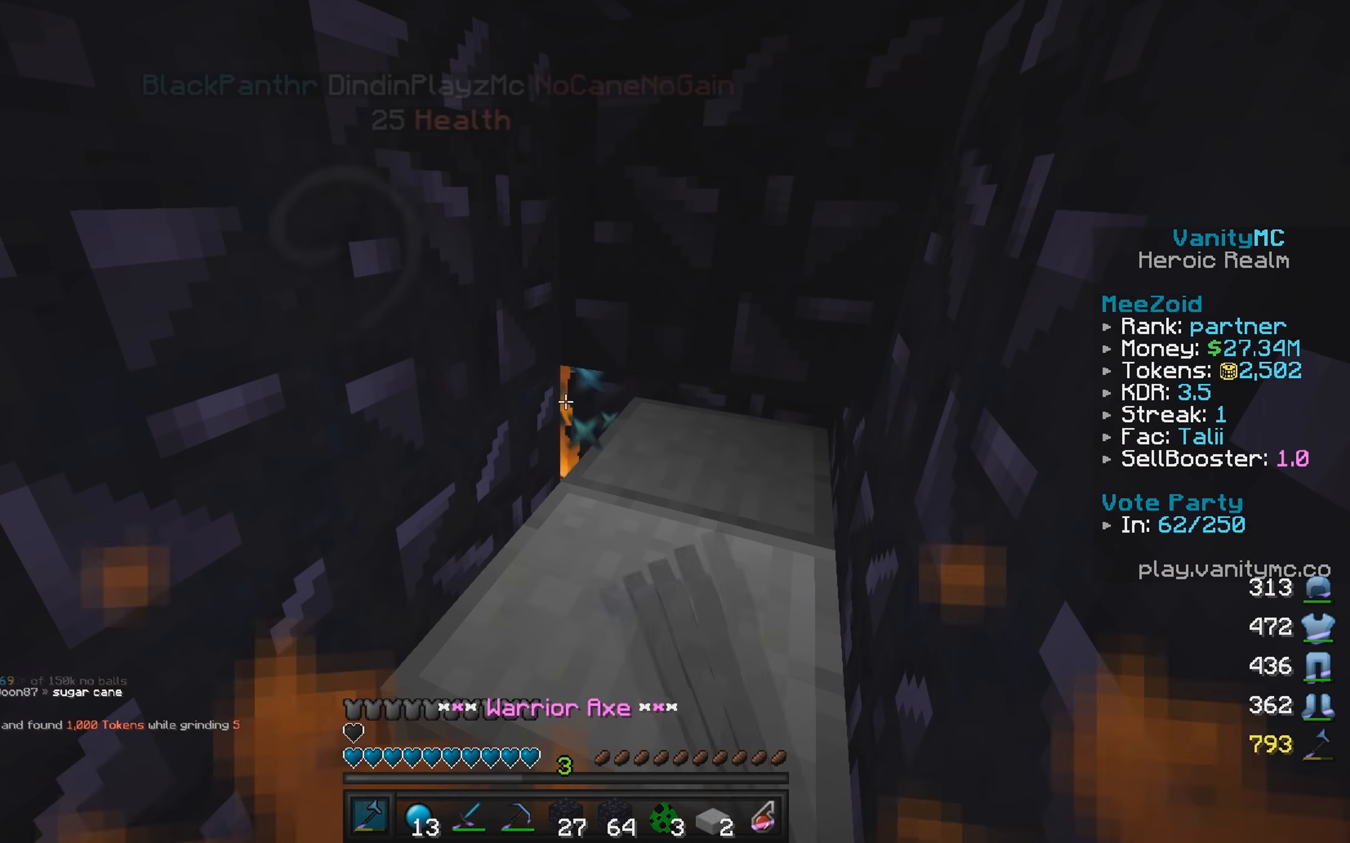
{"keys": [], "mouse": ["left"], "events": [[316, "d", "down"], [466, "d", "up"]]}
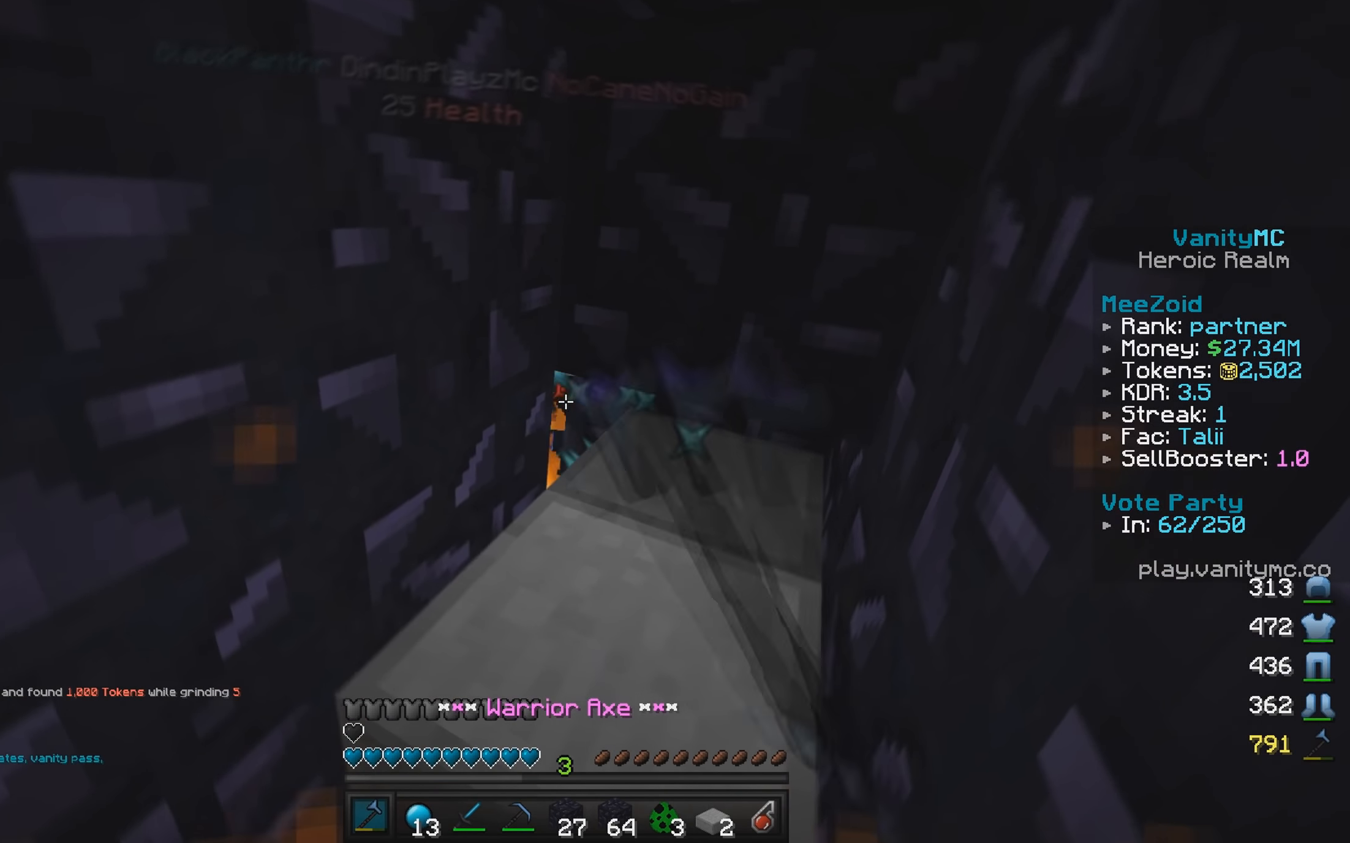
{"keys": [], "mouse": ["left"], "events": [[16, "mouse_left", "up"], [50, "d", "down"], [50, "mouse_left", "down"], [483, "d", "up"]]}
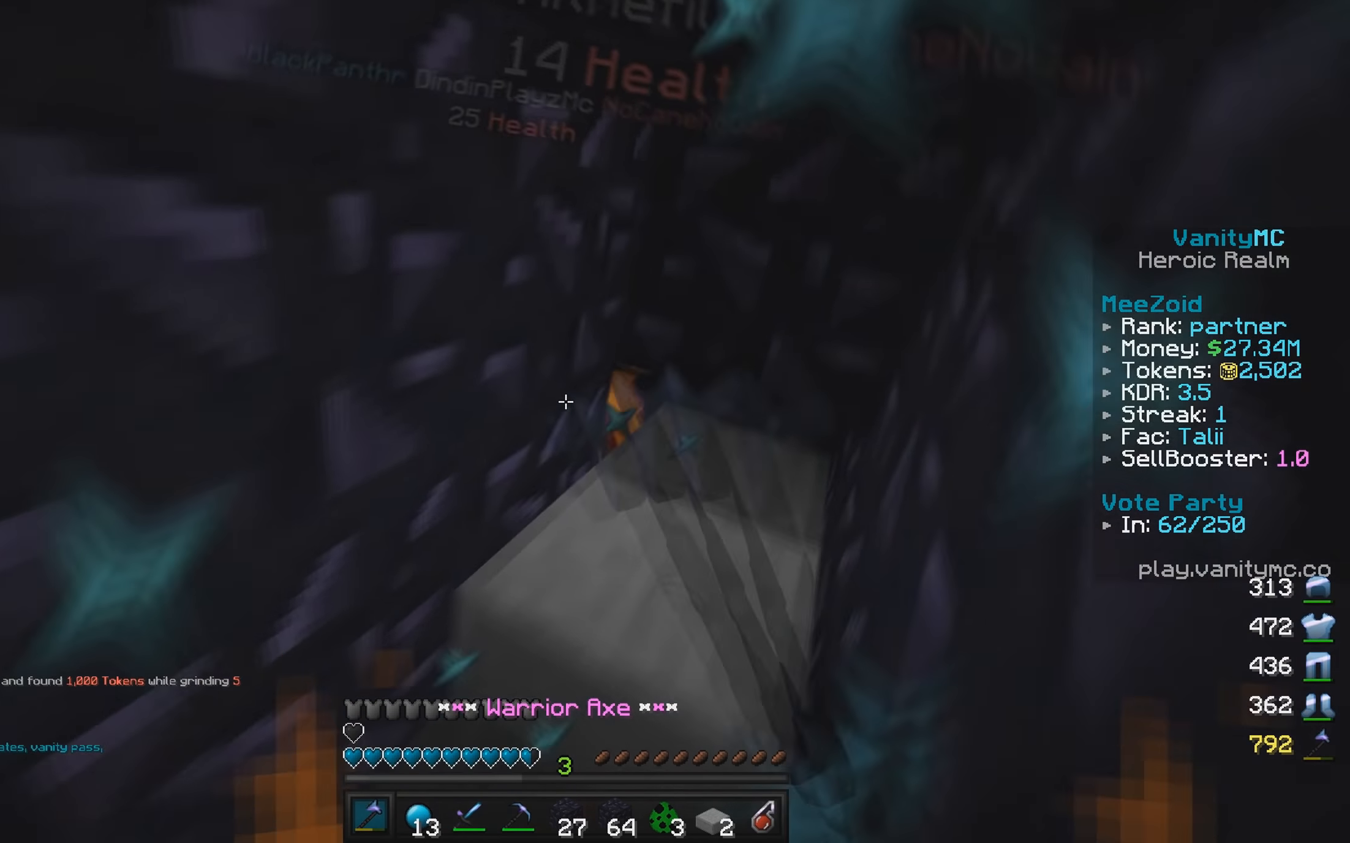
{"keys": [], "mouse": ["left"], "events": []}
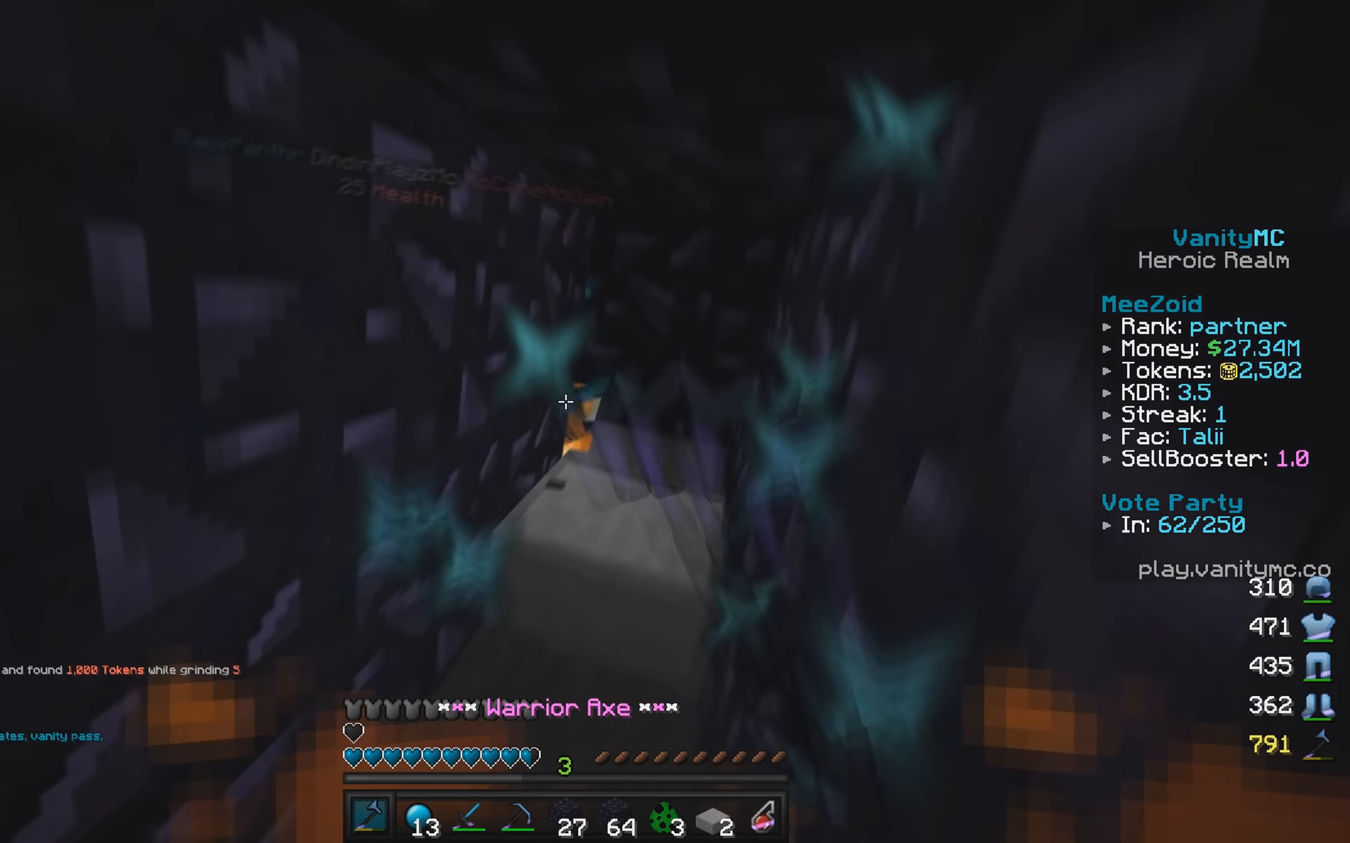
{"keys": [], "mouse": [], "events": [[66, "w", "down"], [250, "mouse_left", "up"], [266, "w", "up"]]}
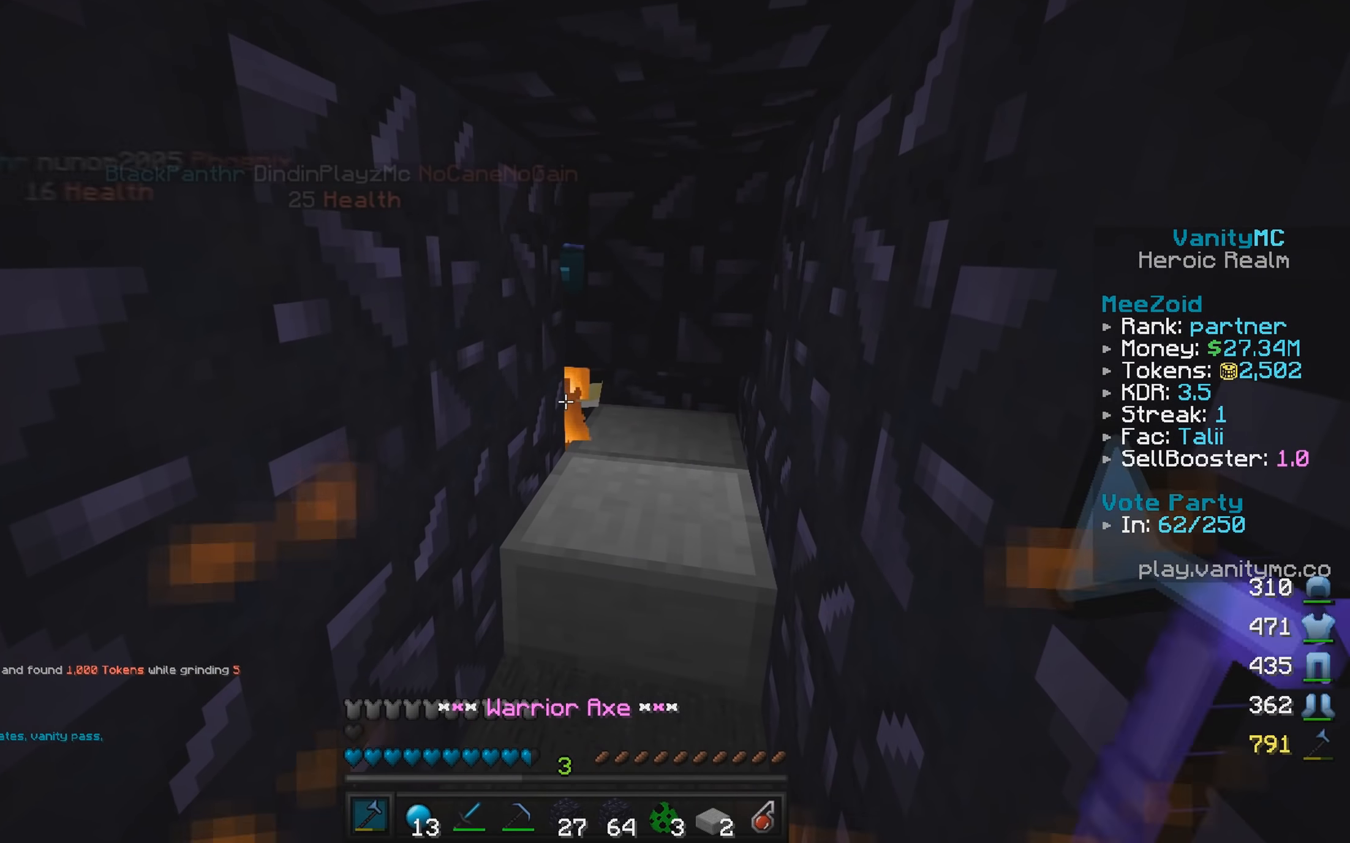
{"keys": [], "mouse": ["left"], "events": [[183, "w", "down"], [283, "mouse_left", "down"], [483, "w", "up"]]}
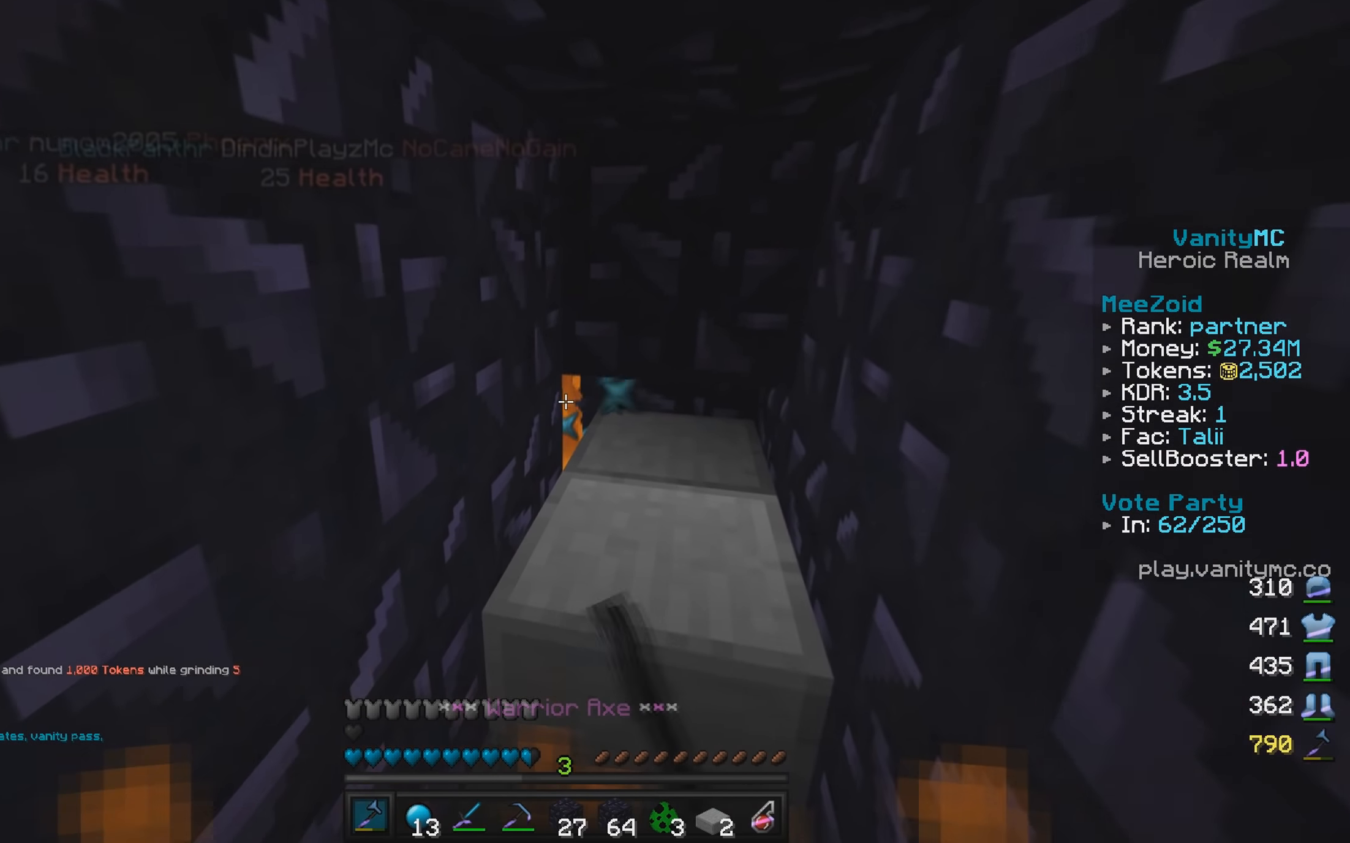
{"keys": [], "mouse": ["left"], "events": [[233, "d", "down"], [250, "mouse_left", "up"], [283, "mouse_left", "down"], [400, "d", "up"]]}
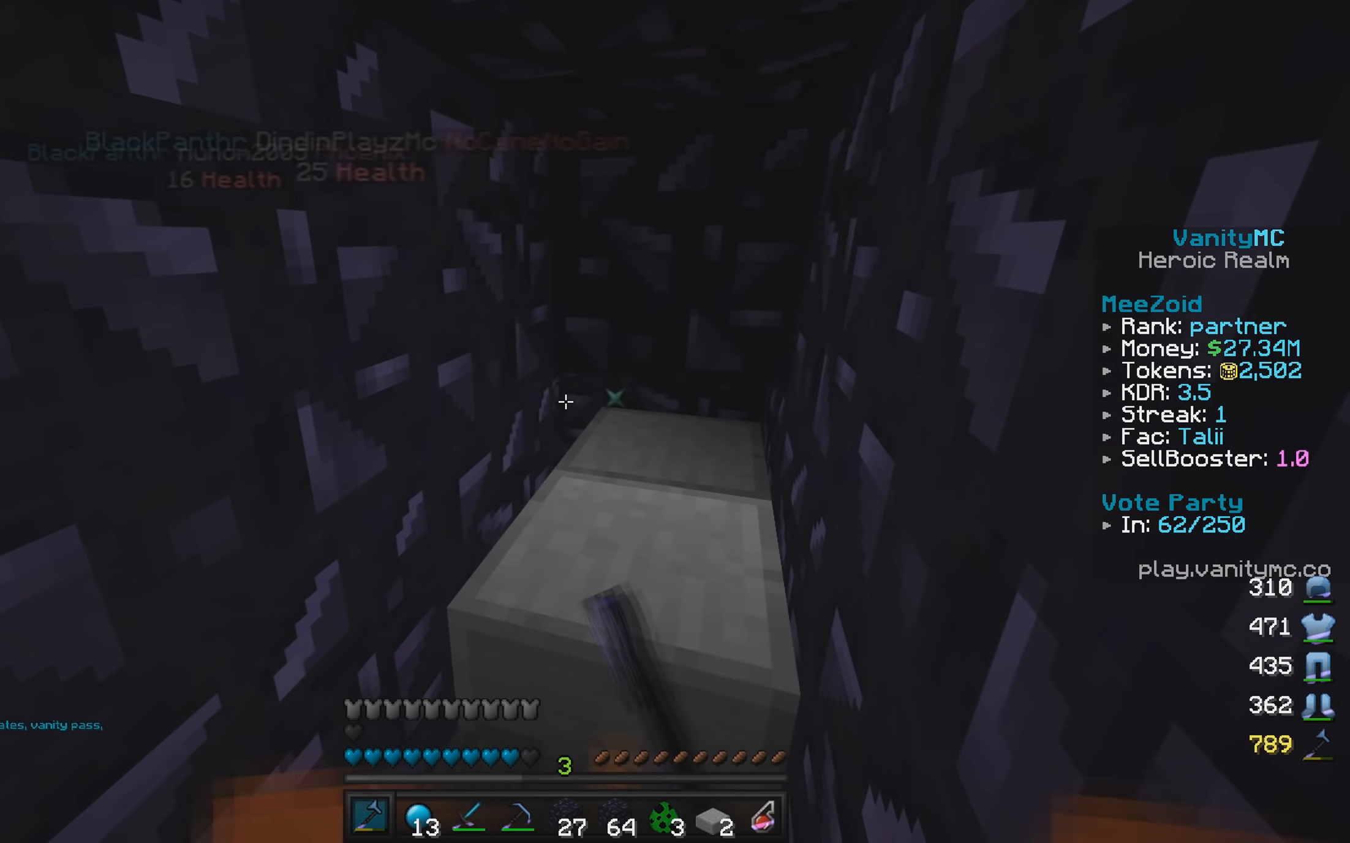
{"keys": [], "mouse": ["left"], "events": []}
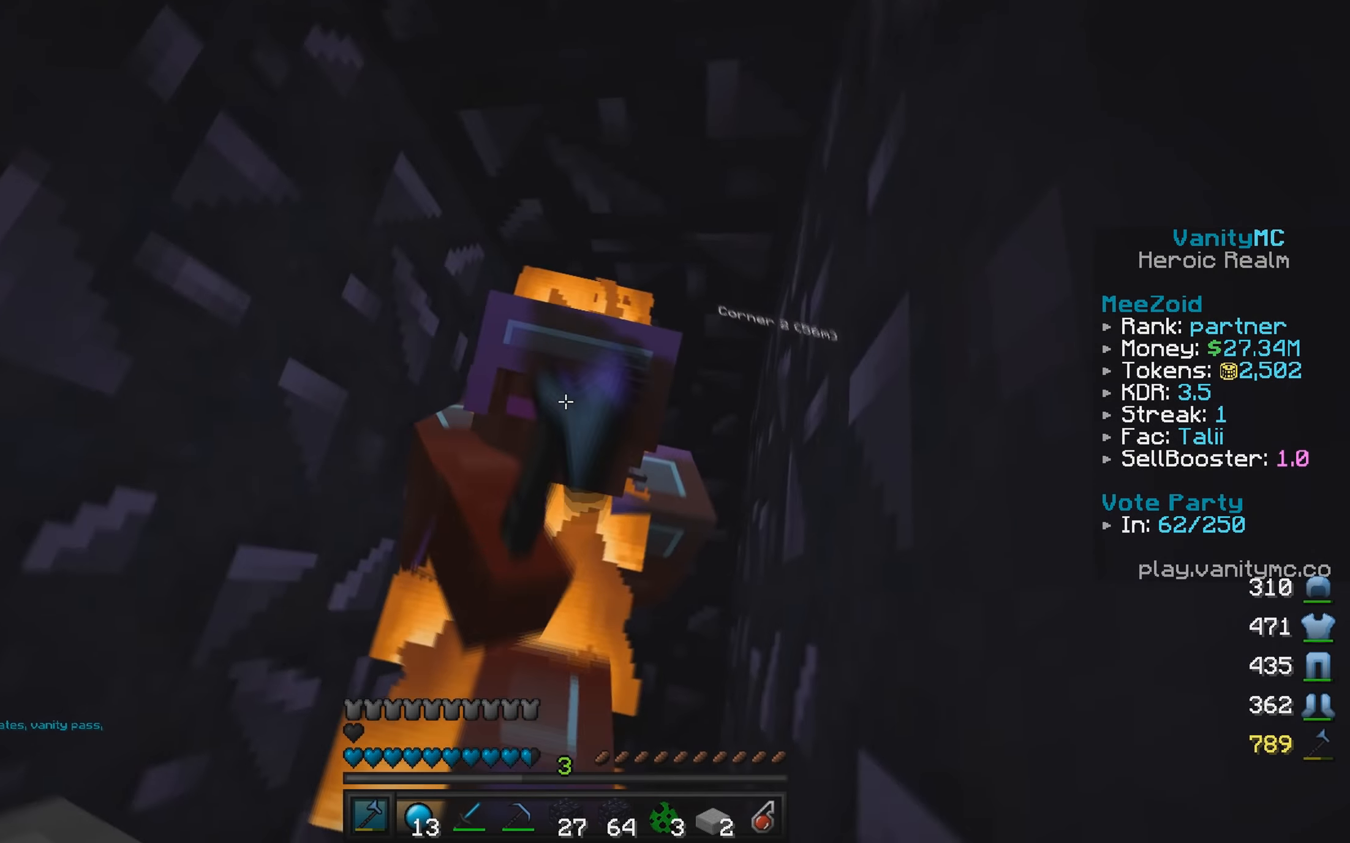
{"keys": [], "mouse": ["left"], "events": [[316, "d", "down"], [466, "d", "up"]]}
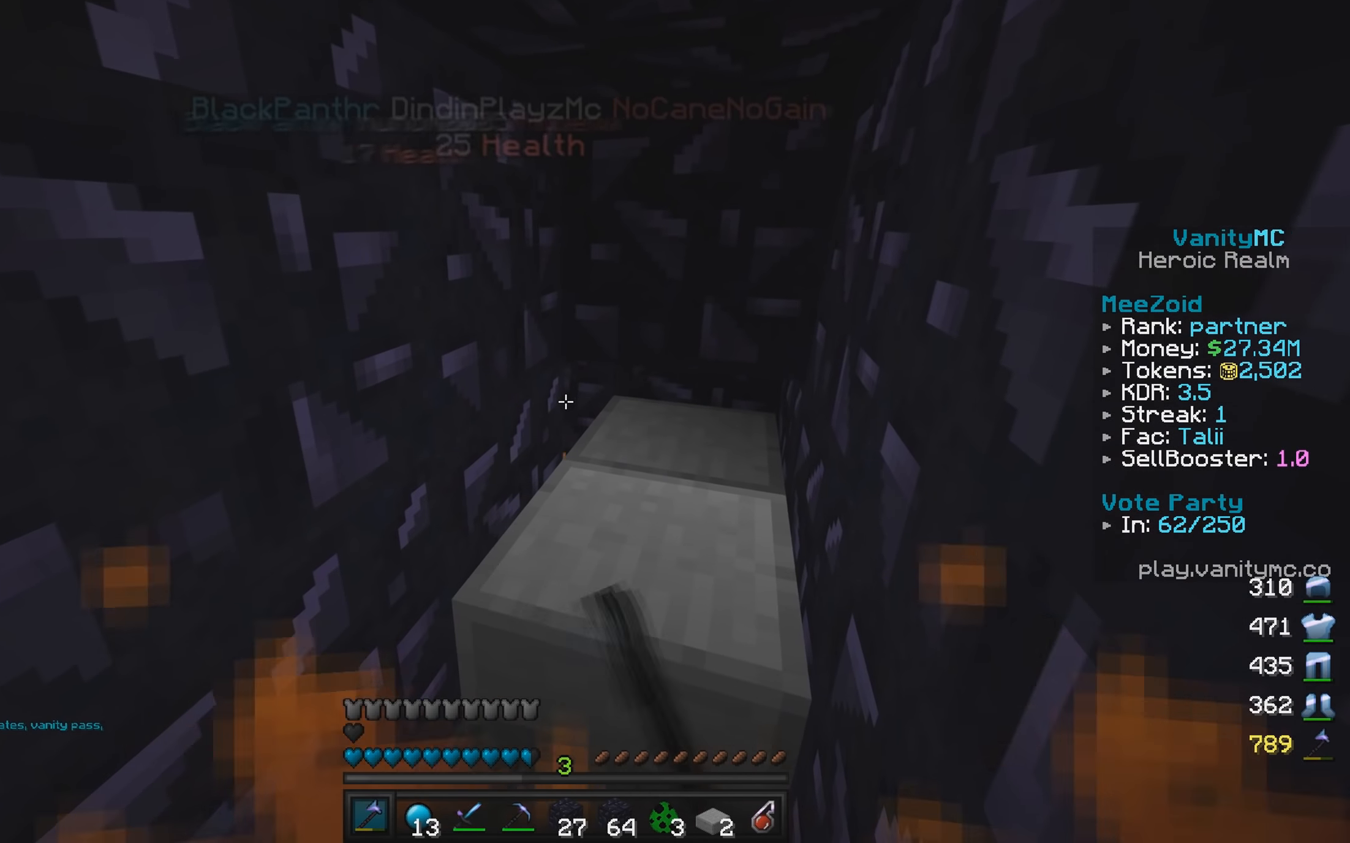
{"keys": [], "mouse": ["left"], "events": [[16, "d", "down"], [100, "w", "down"], [283, "w", "up"], [300, "d", "up"]]}
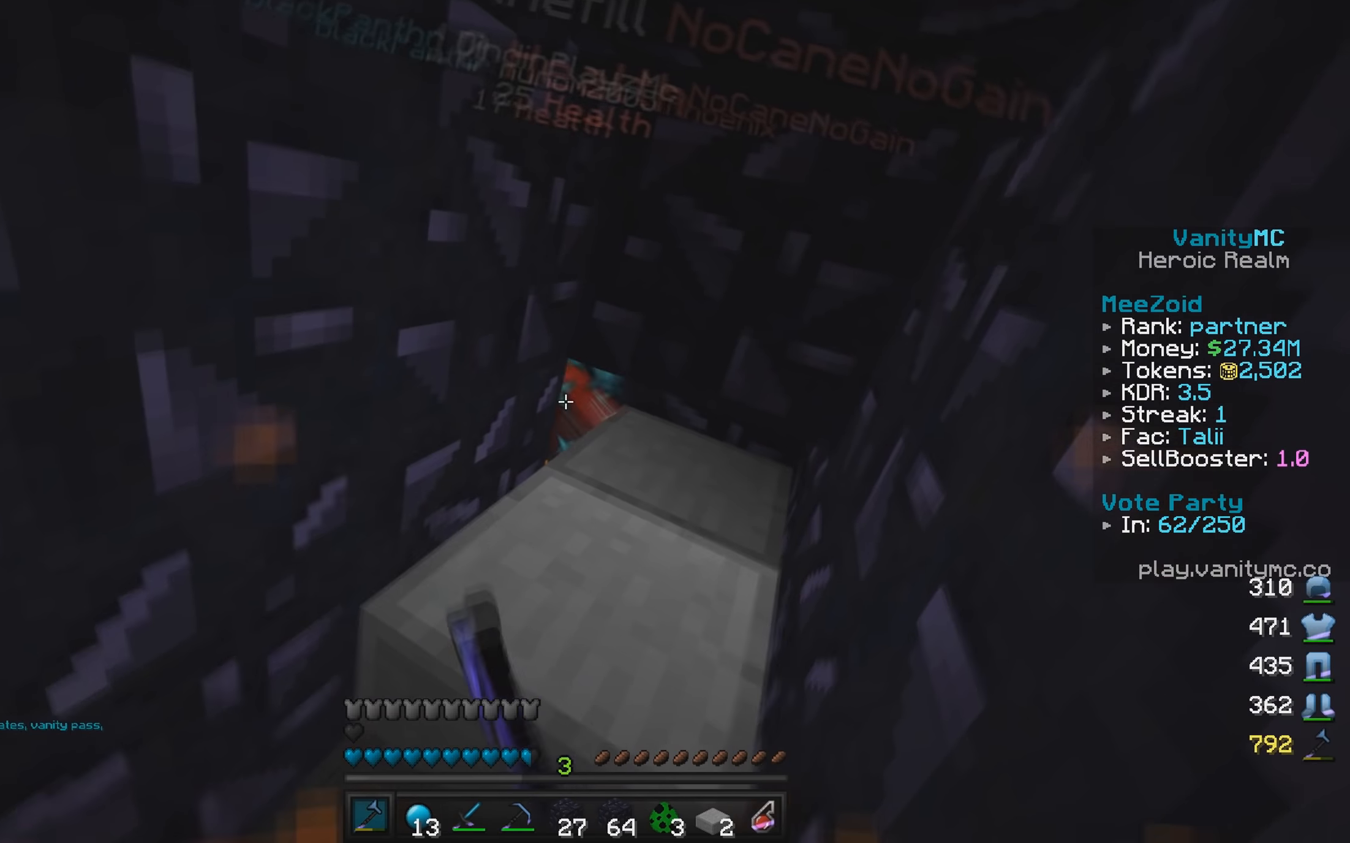
{"keys": [], "mouse": ["left"], "events": []}
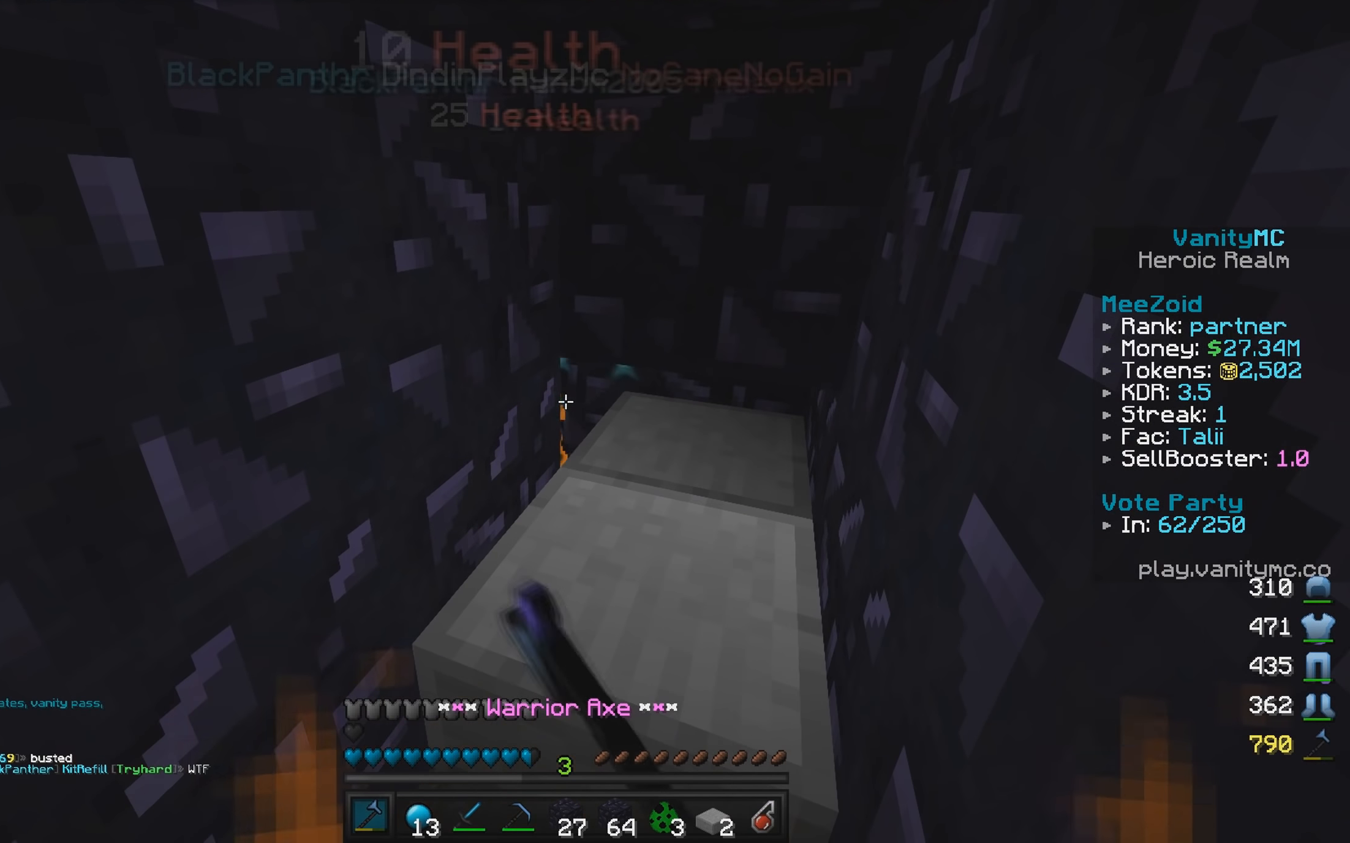
{"keys": [], "mouse": ["left"], "events": []}
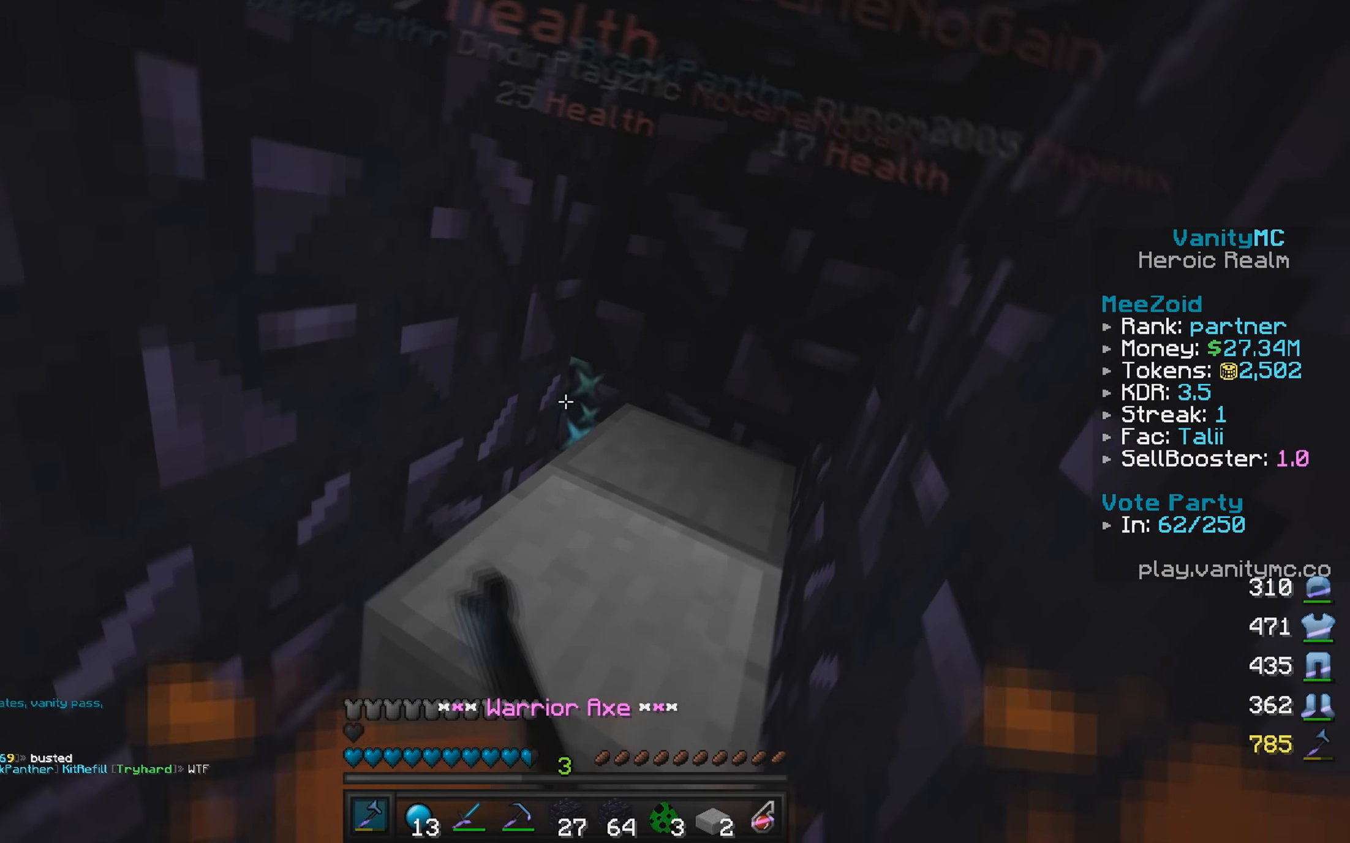
{"keys": [], "mouse": ["left"], "events": []}
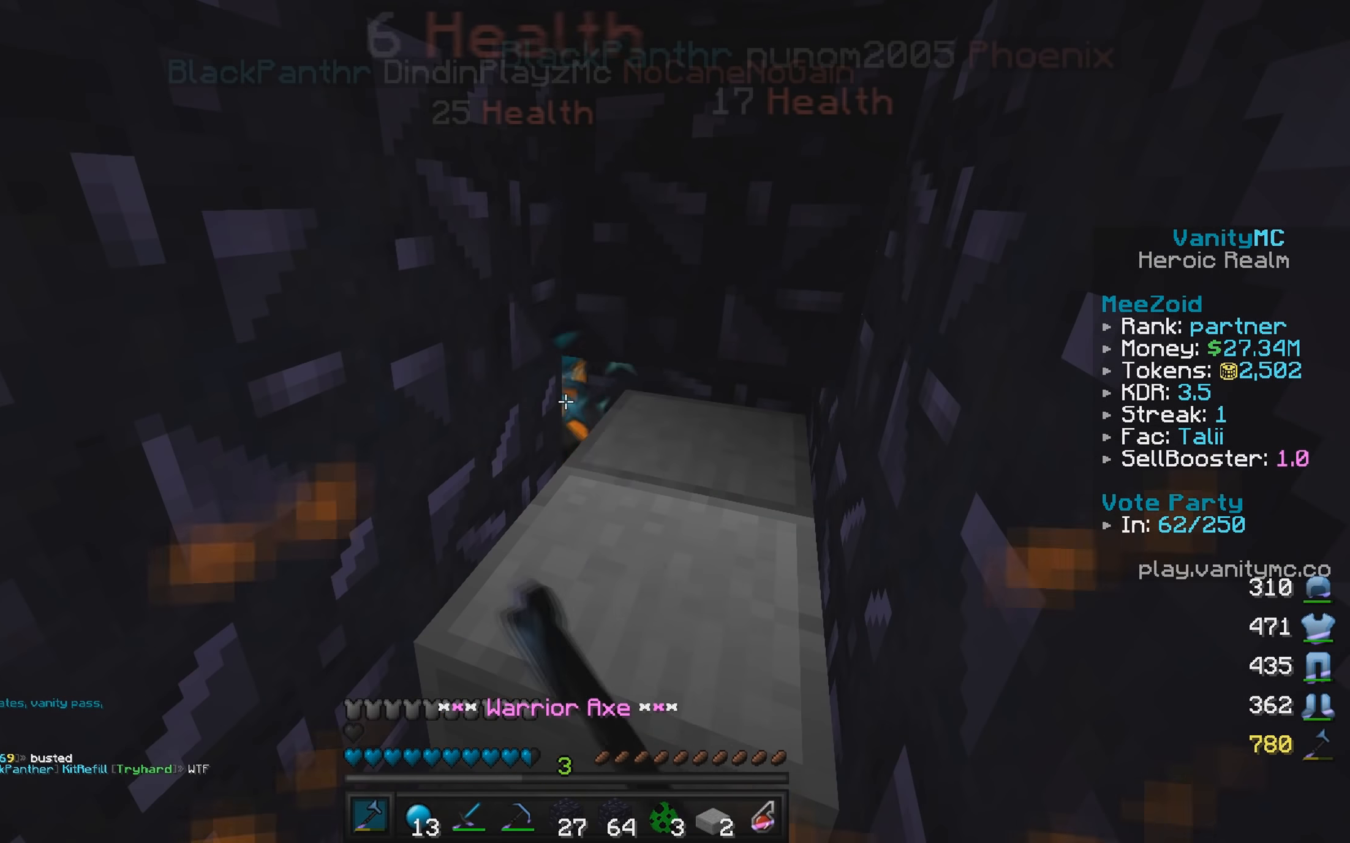
{"keys": [], "mouse": ["left"], "events": []}
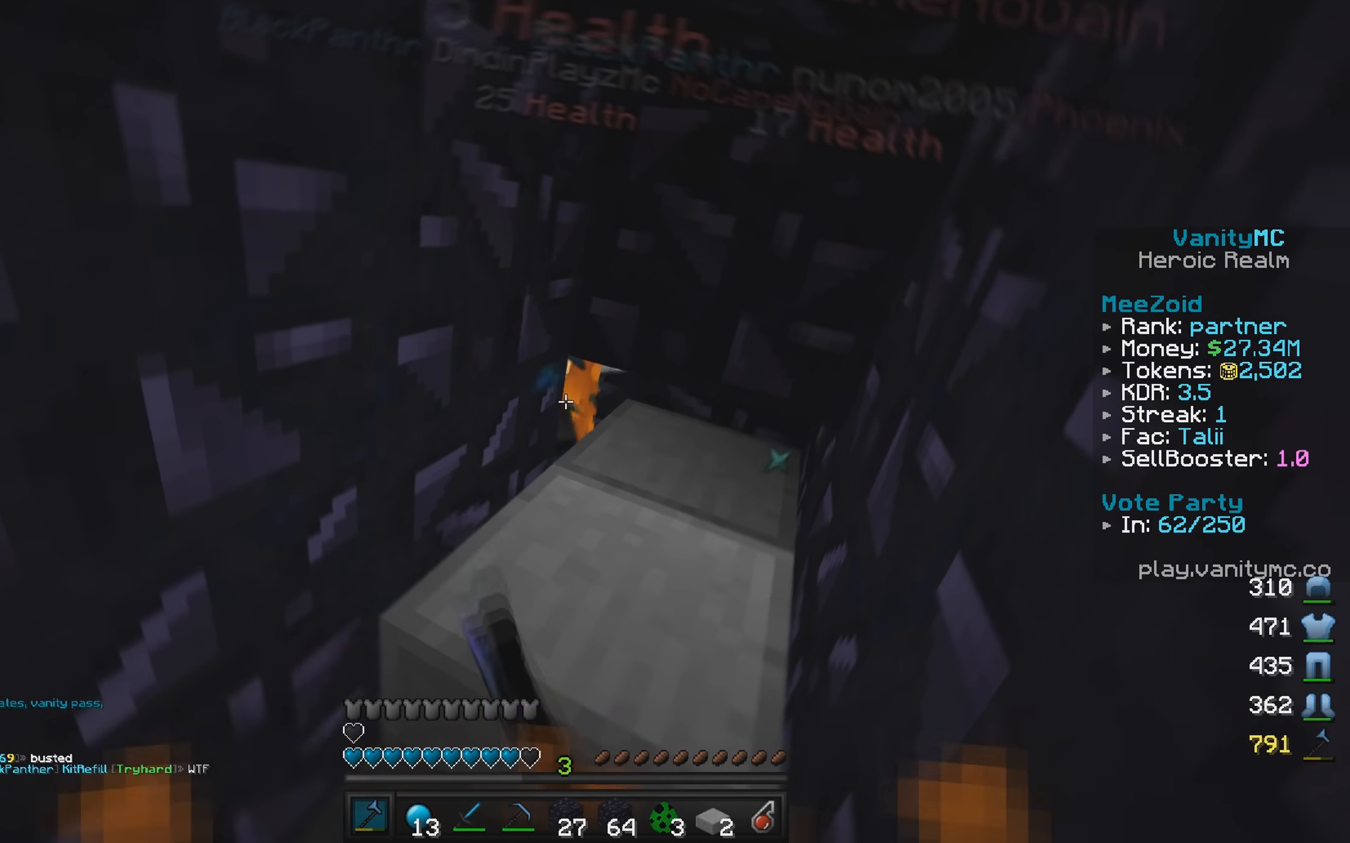
{"keys": [], "mouse": ["left"], "events": []}
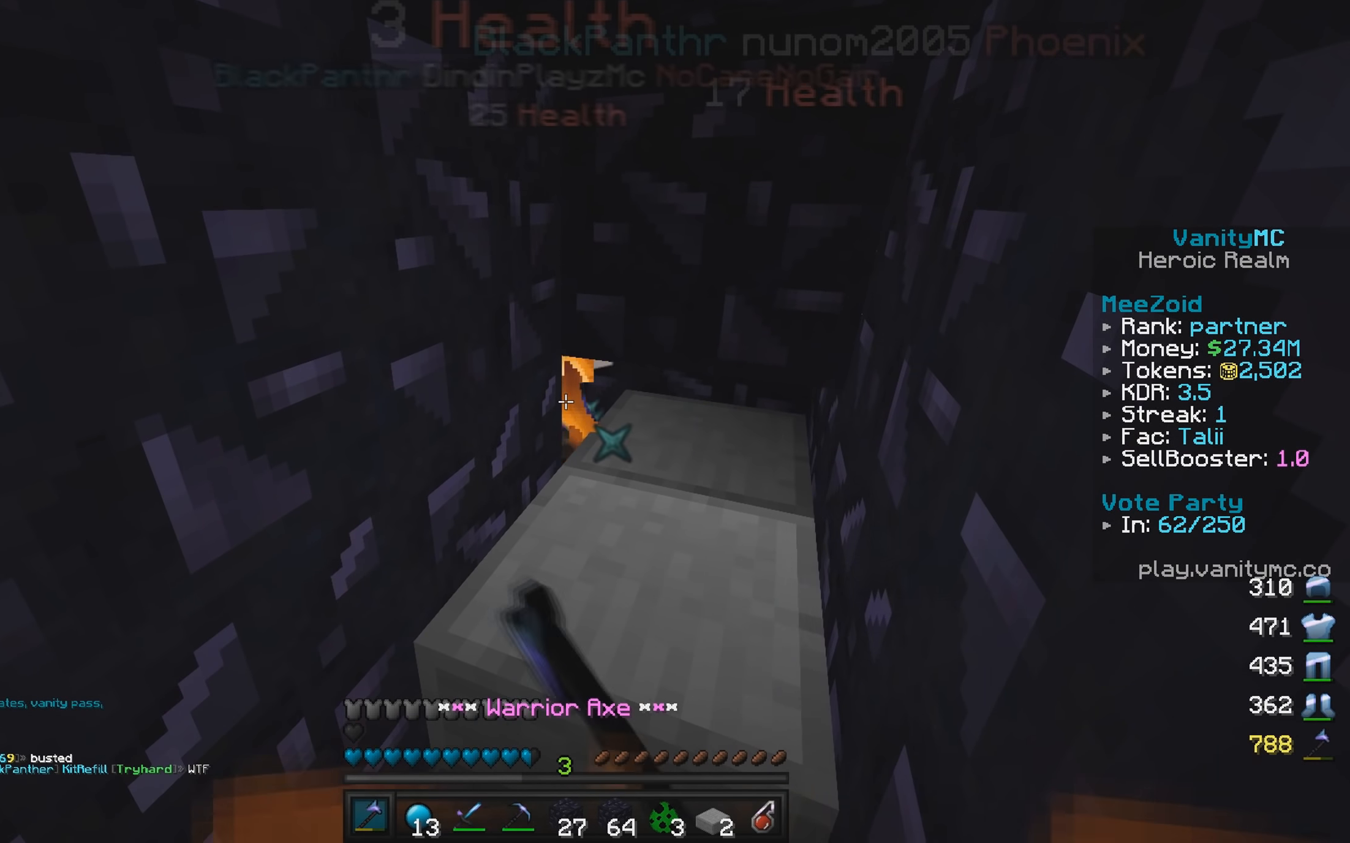
{"keys": [], "mouse": ["left"], "events": [[317, "mouse_left", "up"], [350, "mouse_left", "down"]]}
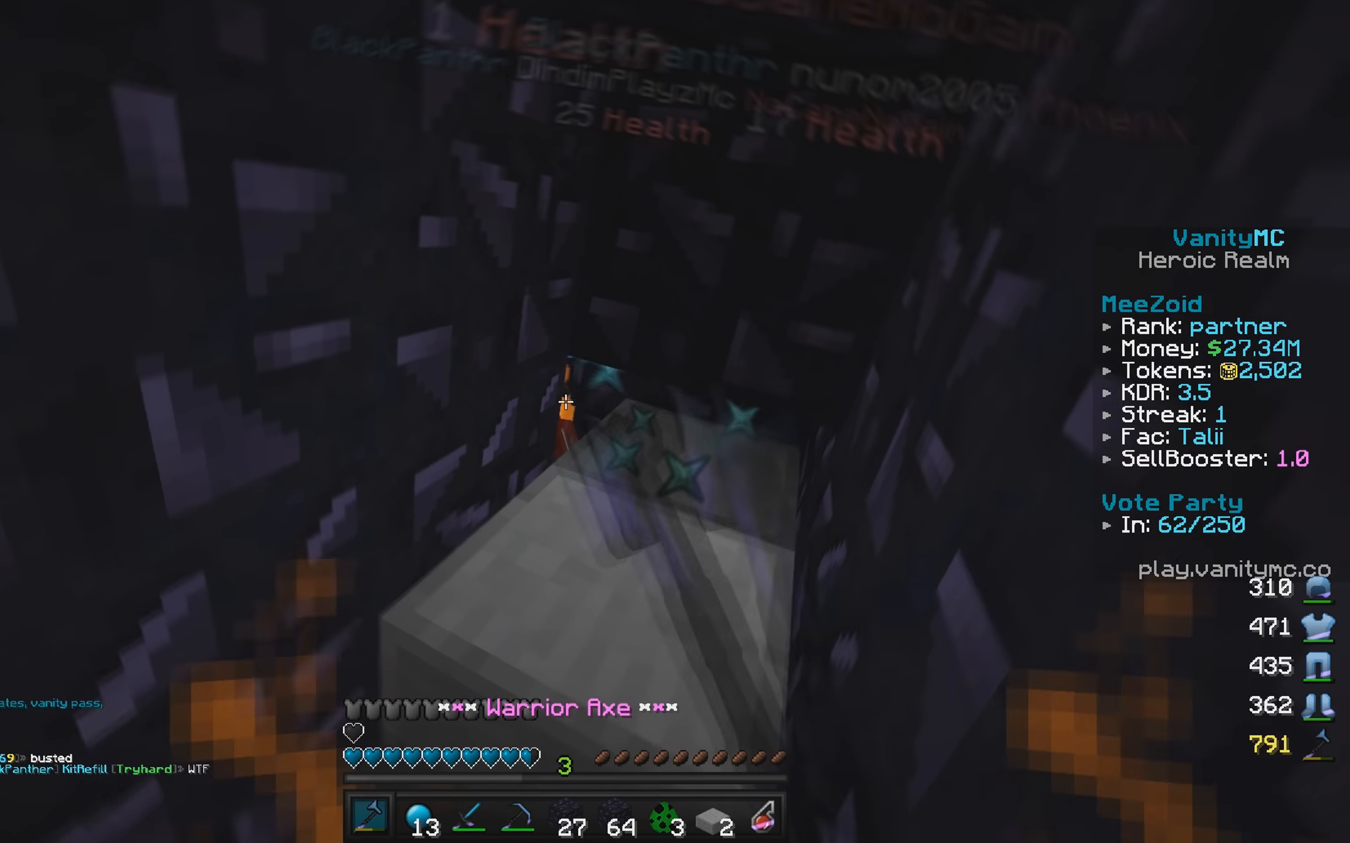
{"keys": [], "mouse": ["left"], "events": [[250, "mouse_left", "up"], [300, "mouse_left", "down"]]}
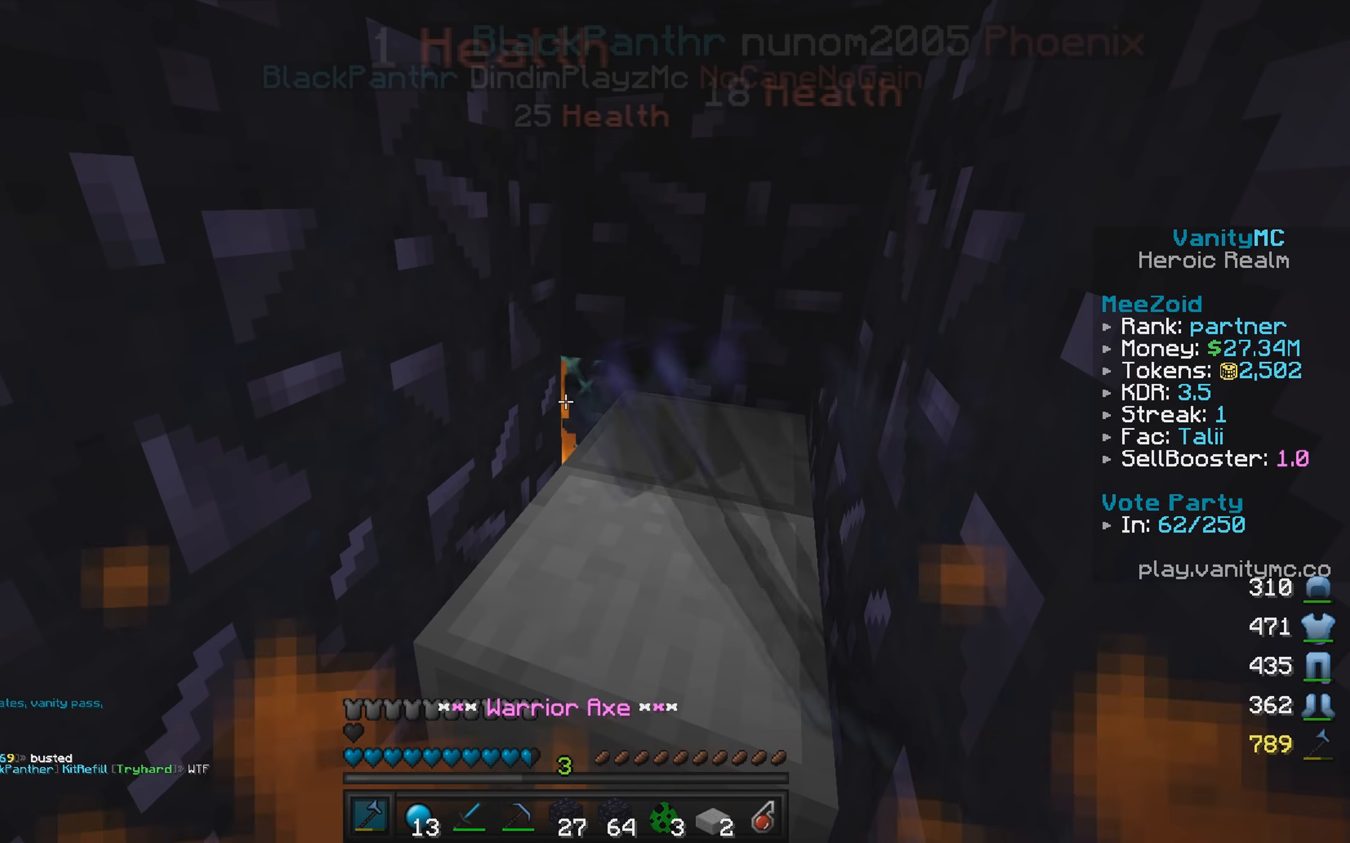
{"keys": [], "mouse": ["left"], "events": []}
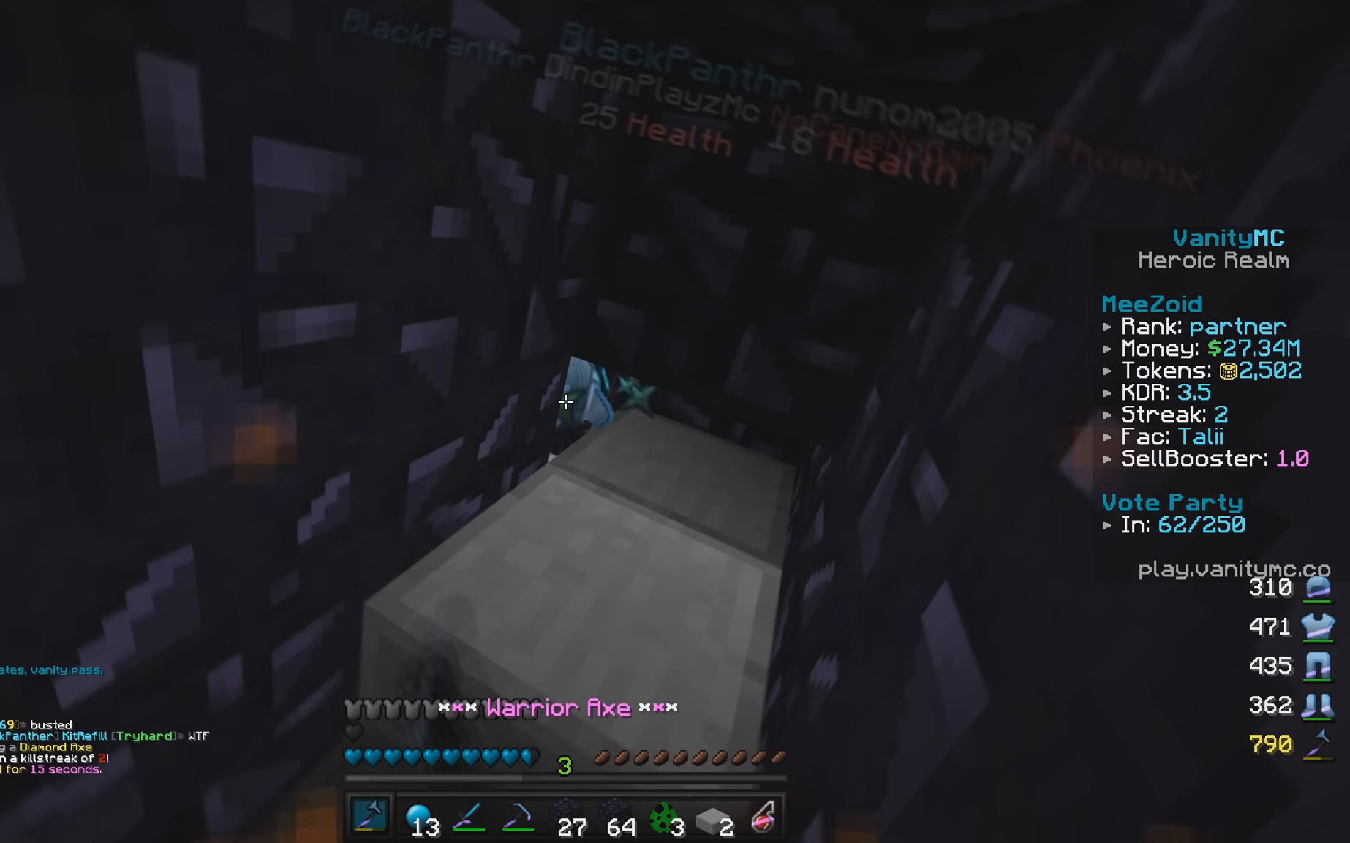
{"keys": [], "mouse": ["left"], "events": [[217, "mouse_left", "up"], [433, "mouse_left", "down"]]}
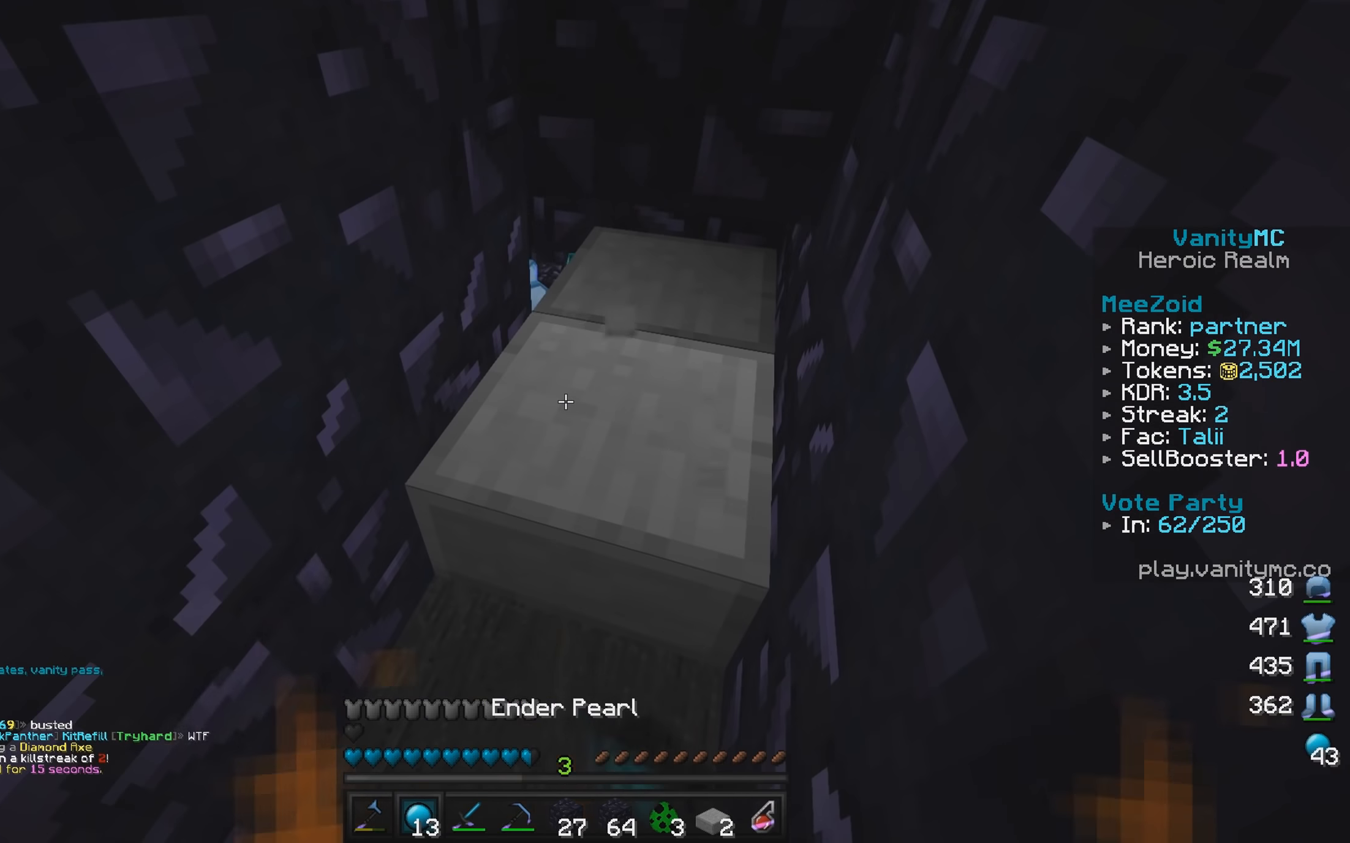
{"keys": [], "mouse": ["left"], "events": []}
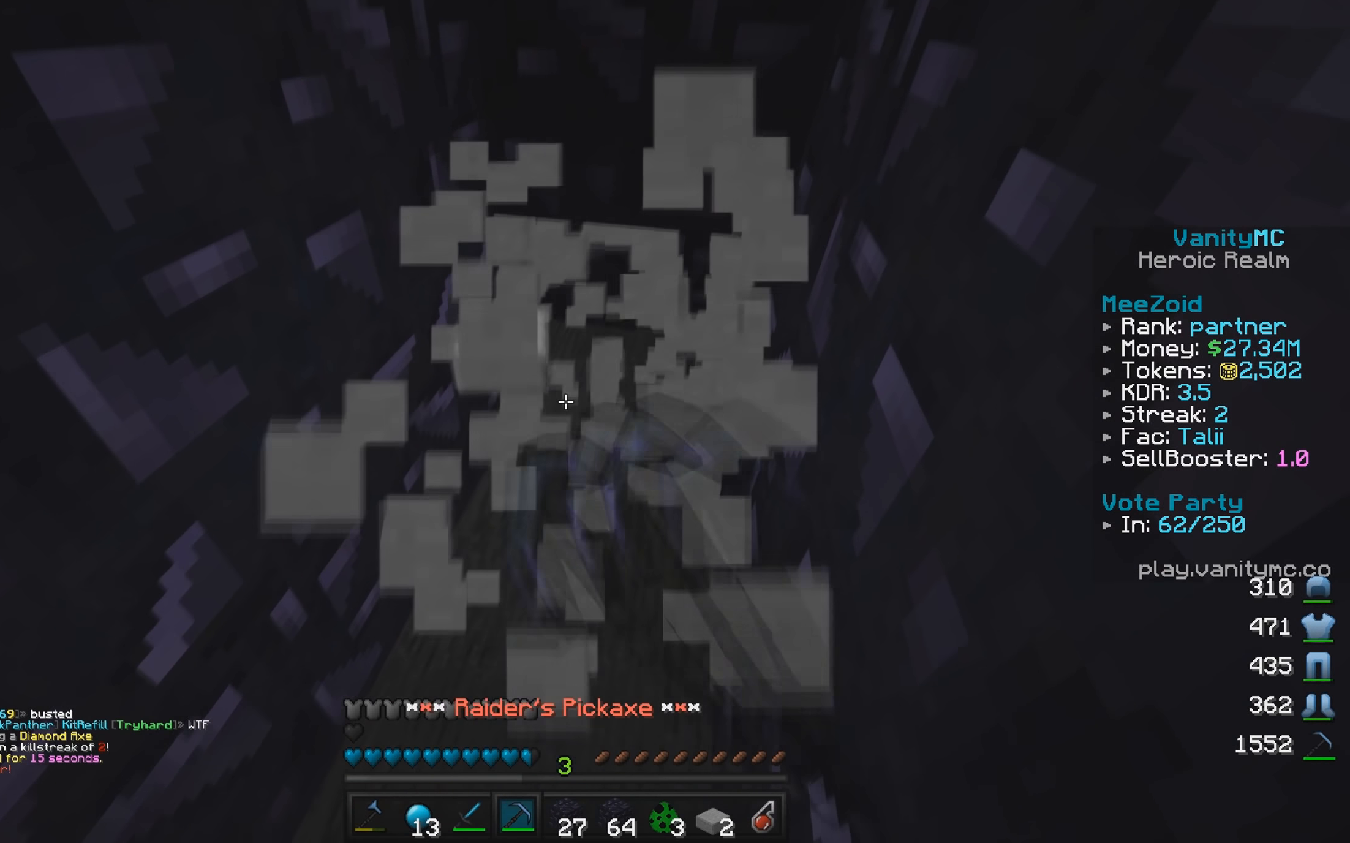
{"keys": ["d", "w"], "mouse": ["left"], "events": [[100, "w", "down"], [217, "d", "down"], [417, "d", "up"], [483, "d", "down"]]}
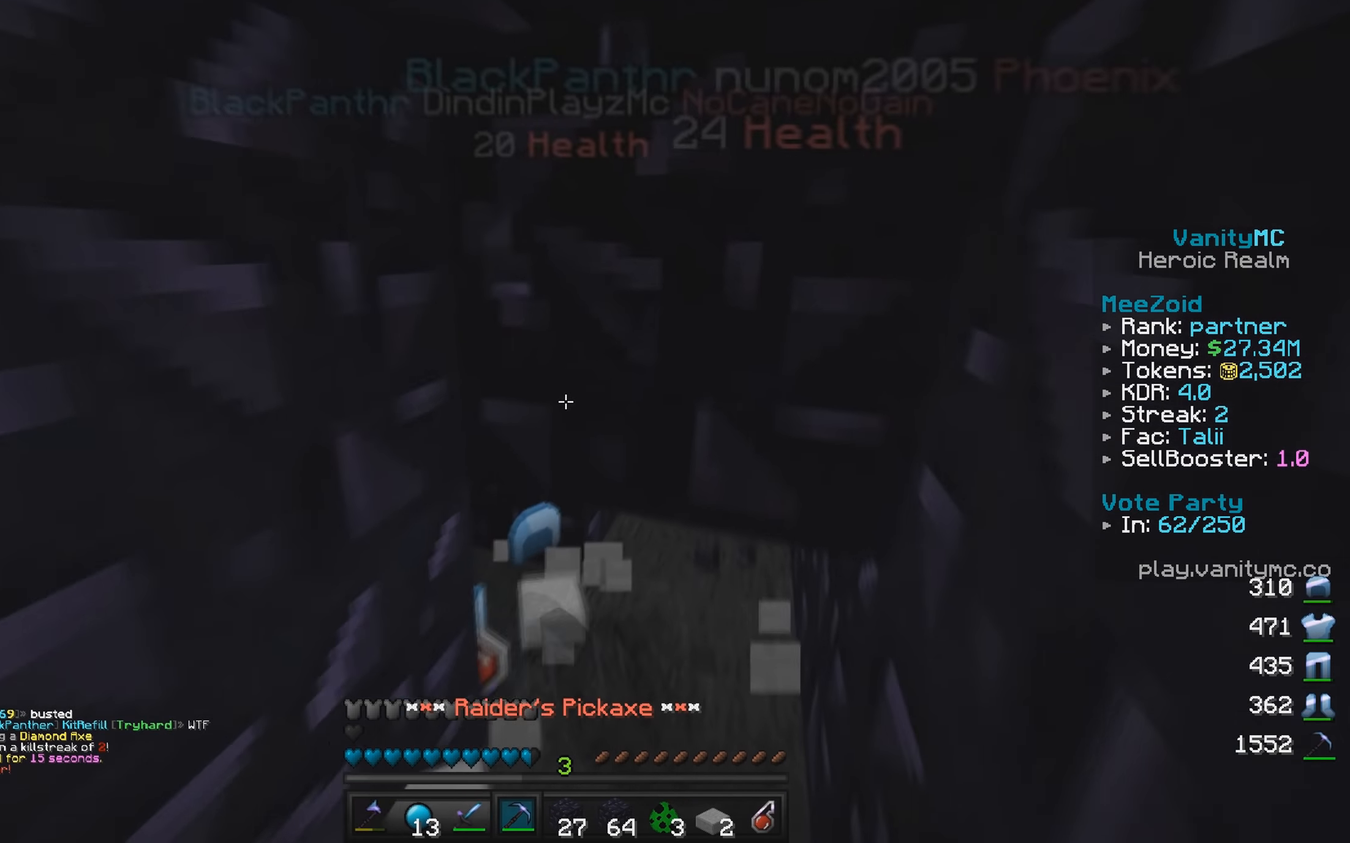
{"keys": ["w"], "mouse": [], "events": [[150, "w", "up"], [200, "d", "up"], [217, "mouse_left", "up"], [333, "w", "down"], [383, "d", "down"], [483, "d", "up"]]}
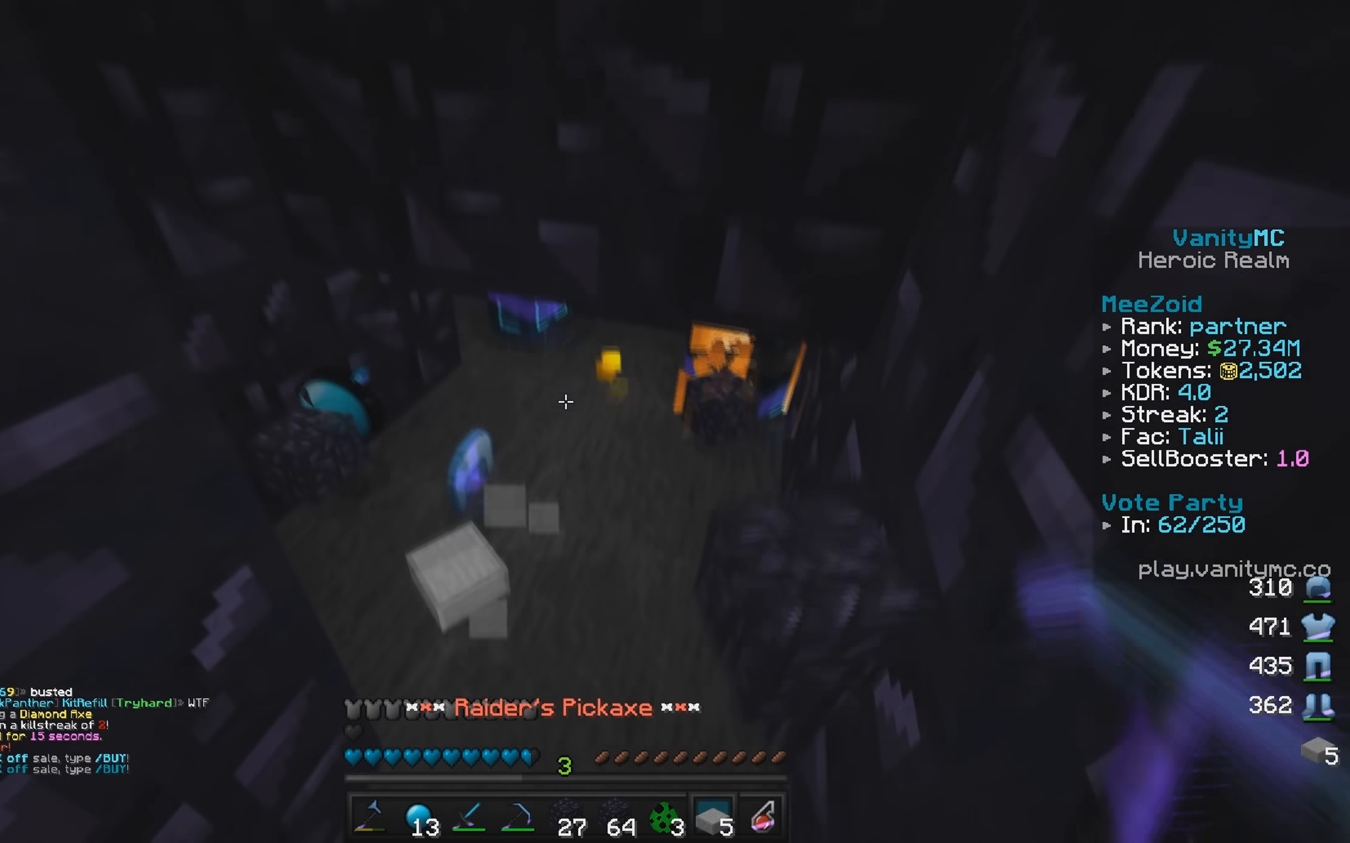
{"keys": [], "mouse": [], "events": [[33, "w", "up"]]}
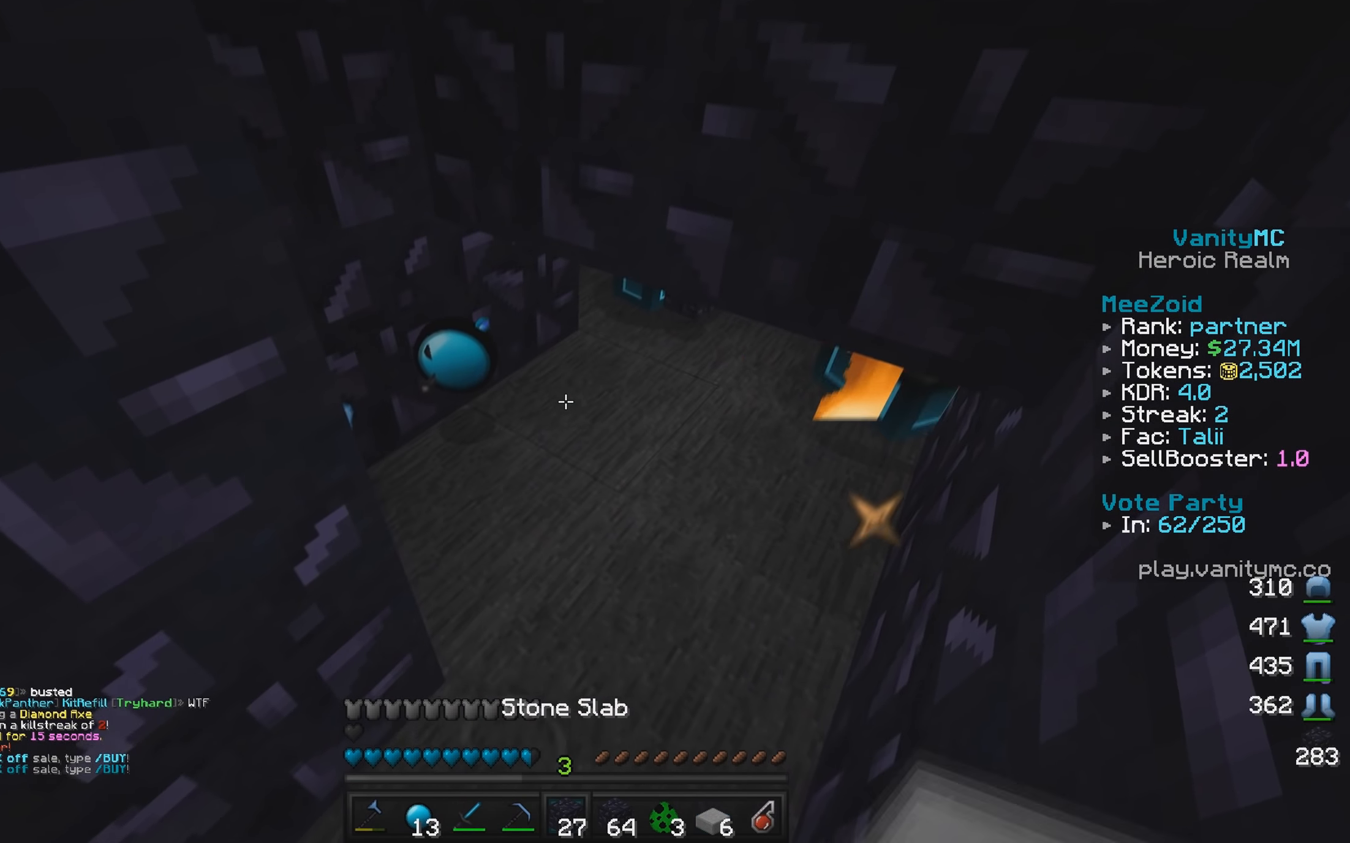
{"keys": ["w"], "mouse": [], "events": [[167, "mouse_right", "down"], [317, "w", "down"], [450, "mouse_right", "up"]]}